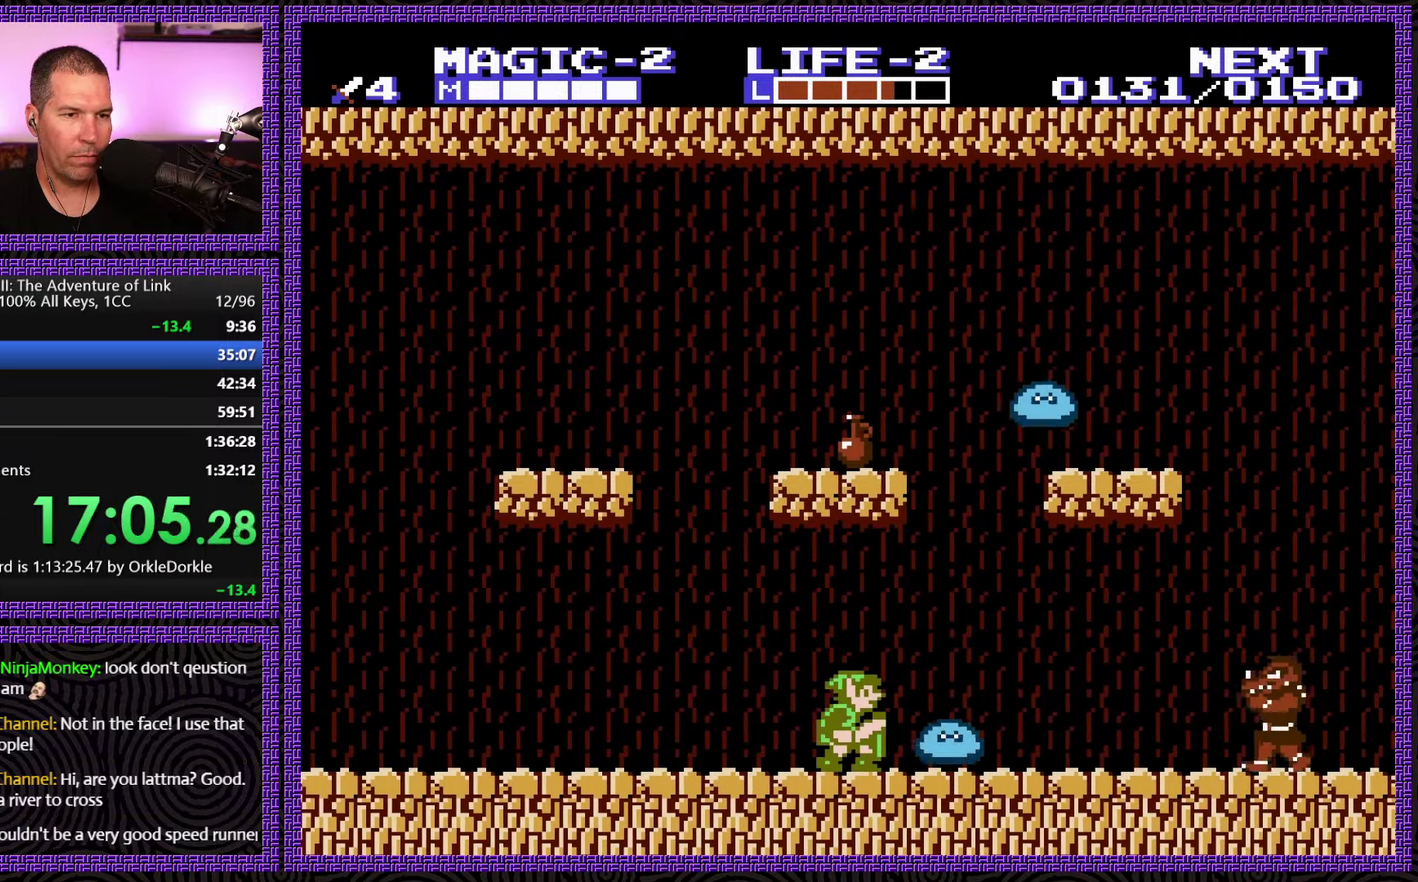
Gameplay with a controller (Nintendo layout); each line is a JSON object with the inputs held at the frame after it. "events" lists button and stick changes between this image and that frame as [ms after this image, input, new state], when the widget could be followed in between. Not read: L3 R3.
{"buttons": ["DPAD_RIGHT"], "events": [[50, "DPAD_DOWN", "down"], [67, "B", "down"], [83, "DPAD_RIGHT", "up"], [233, "B", "up"], [300, "B", "down"], [317, "DPAD_RIGHT", "down"], [350, "DPAD_DOWN", "up"], [367, "B", "up"]]}
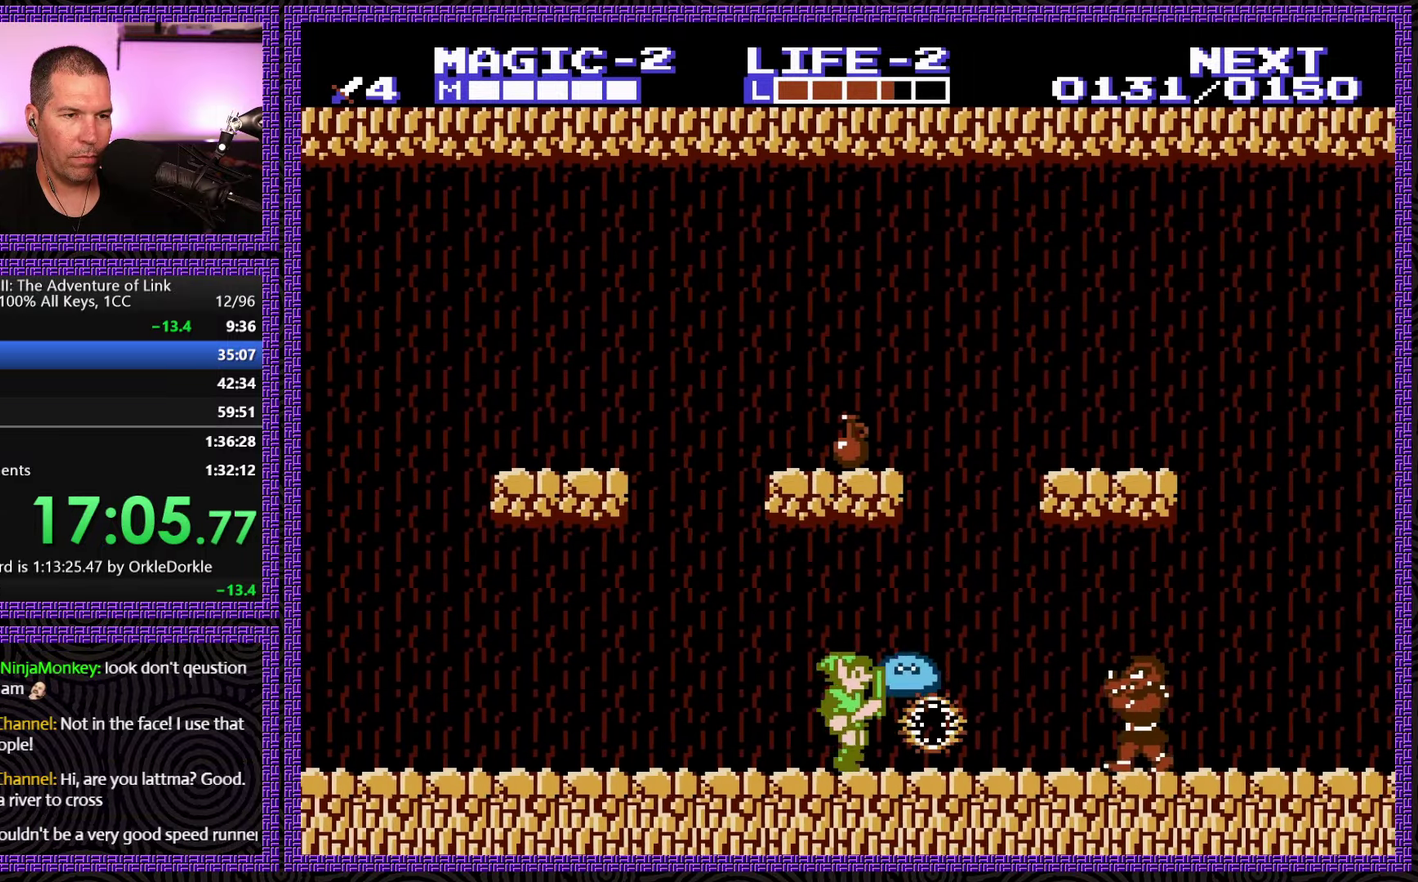
{"buttons": ["DPAD_RIGHT"], "events": [[100, "A", "down"], [367, "A", "up"]]}
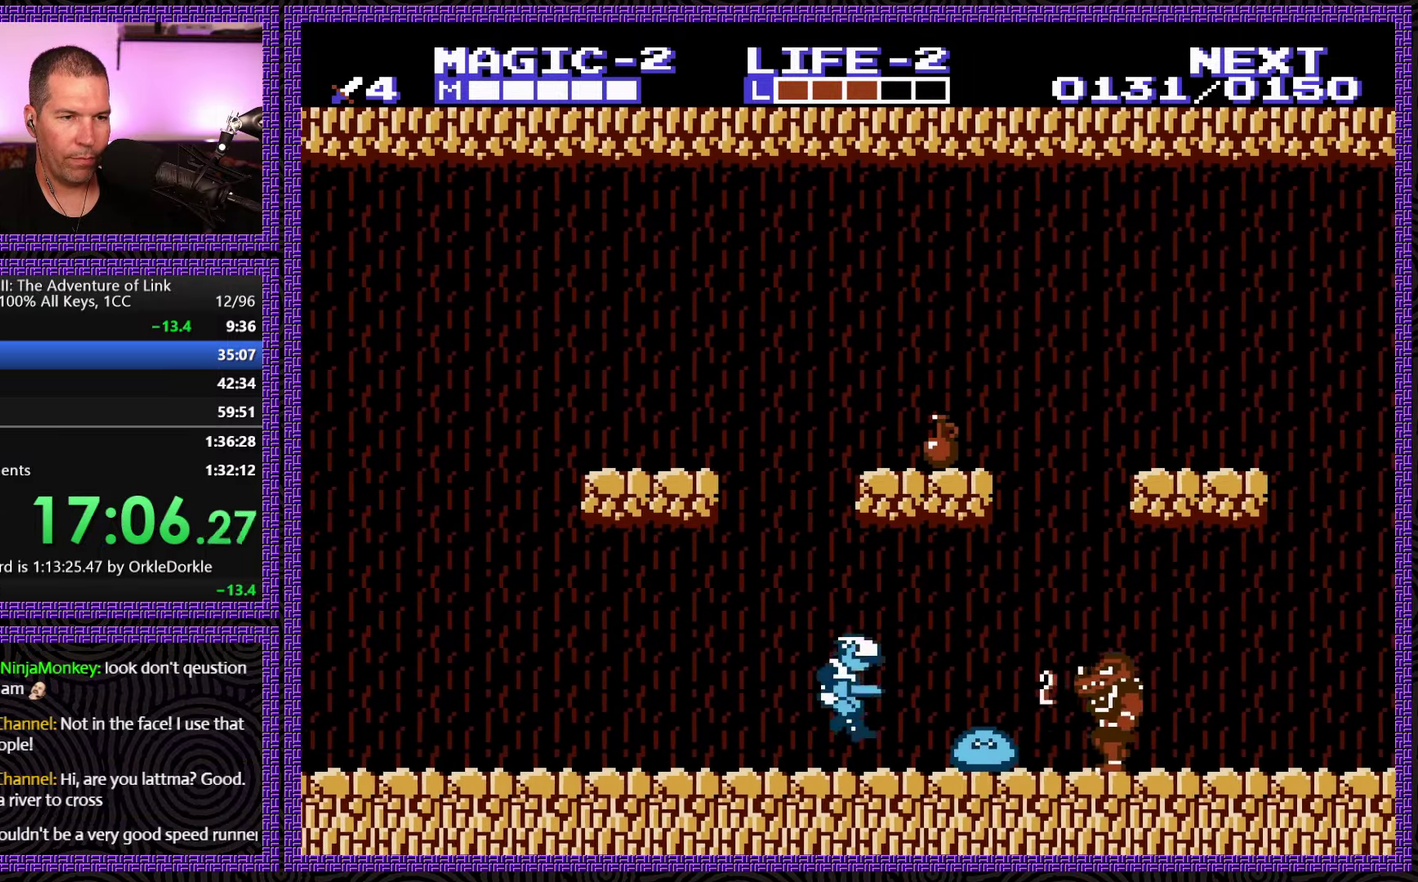
{"buttons": ["DPAD_RIGHT"], "events": []}
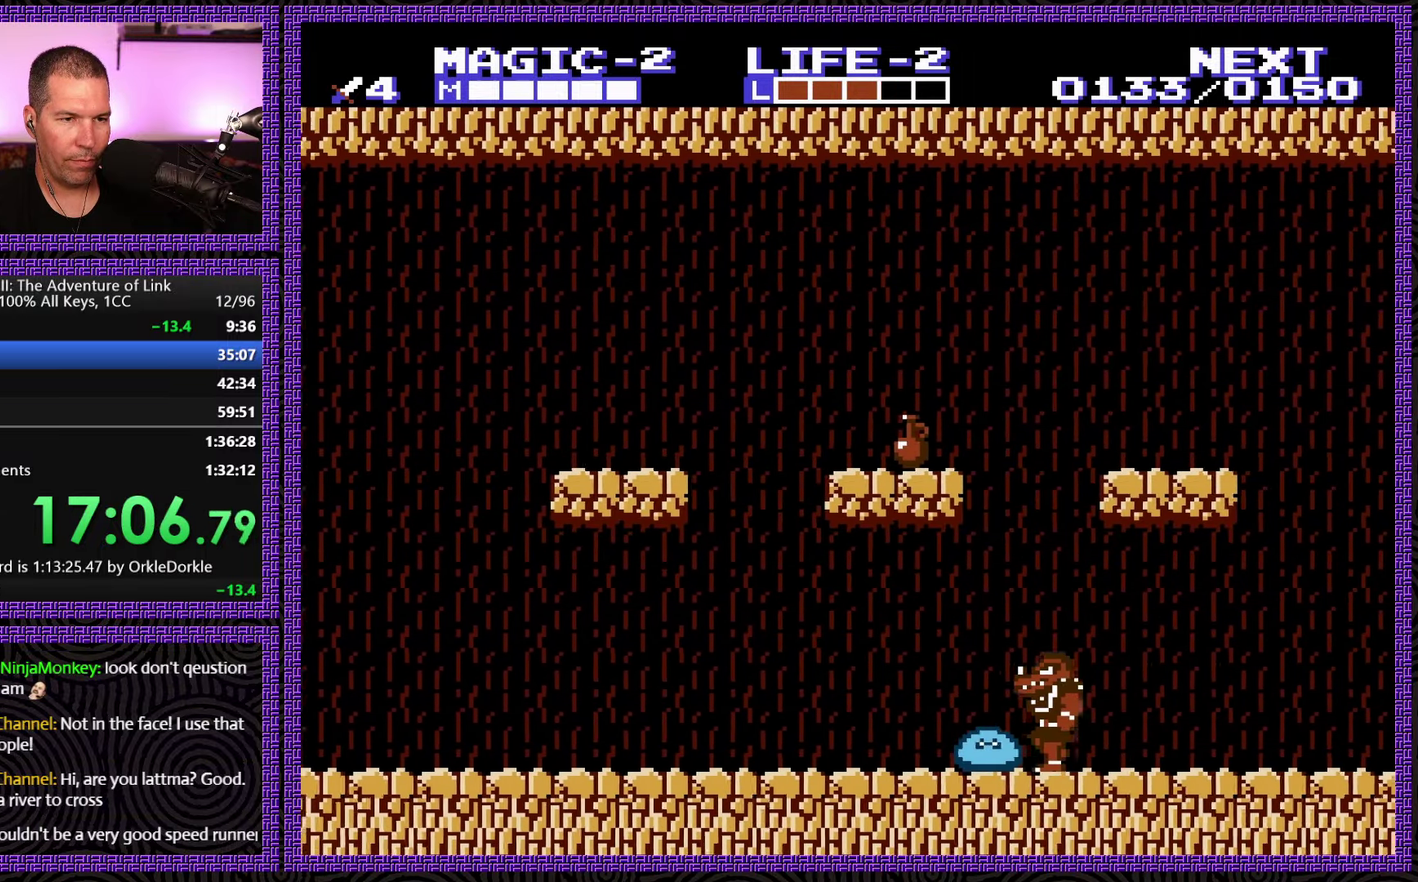
{"buttons": ["DPAD_DOWN", "DPAD_RIGHT"], "events": [[67, "A", "down"], [233, "A", "up"], [317, "DPAD_DOWN", "down"]]}
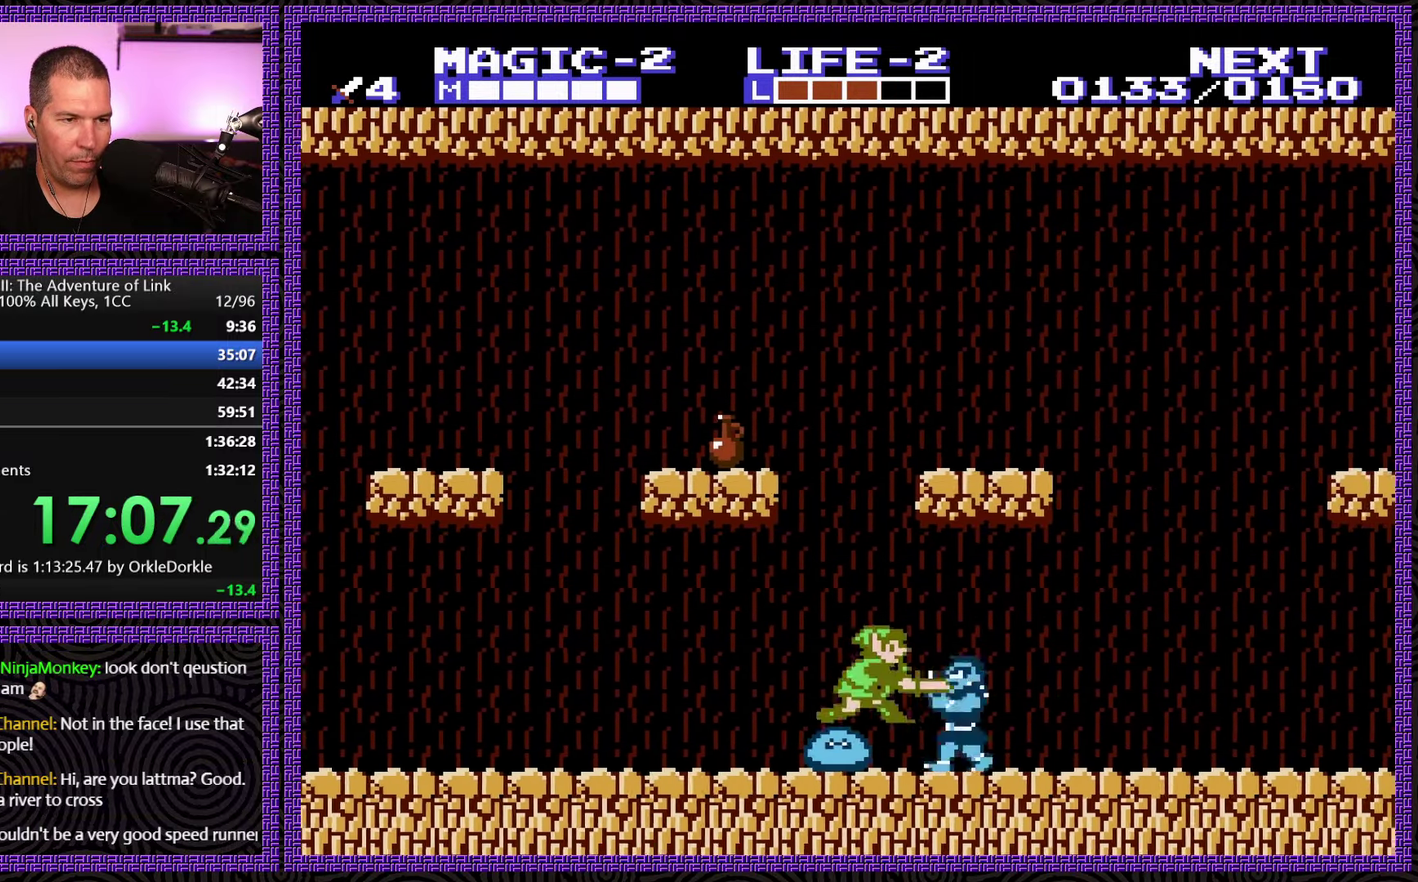
{"buttons": ["DPAD_RIGHT"], "events": [[17, "B", "down"], [150, "DPAD_DOWN", "up"], [217, "B", "up"]]}
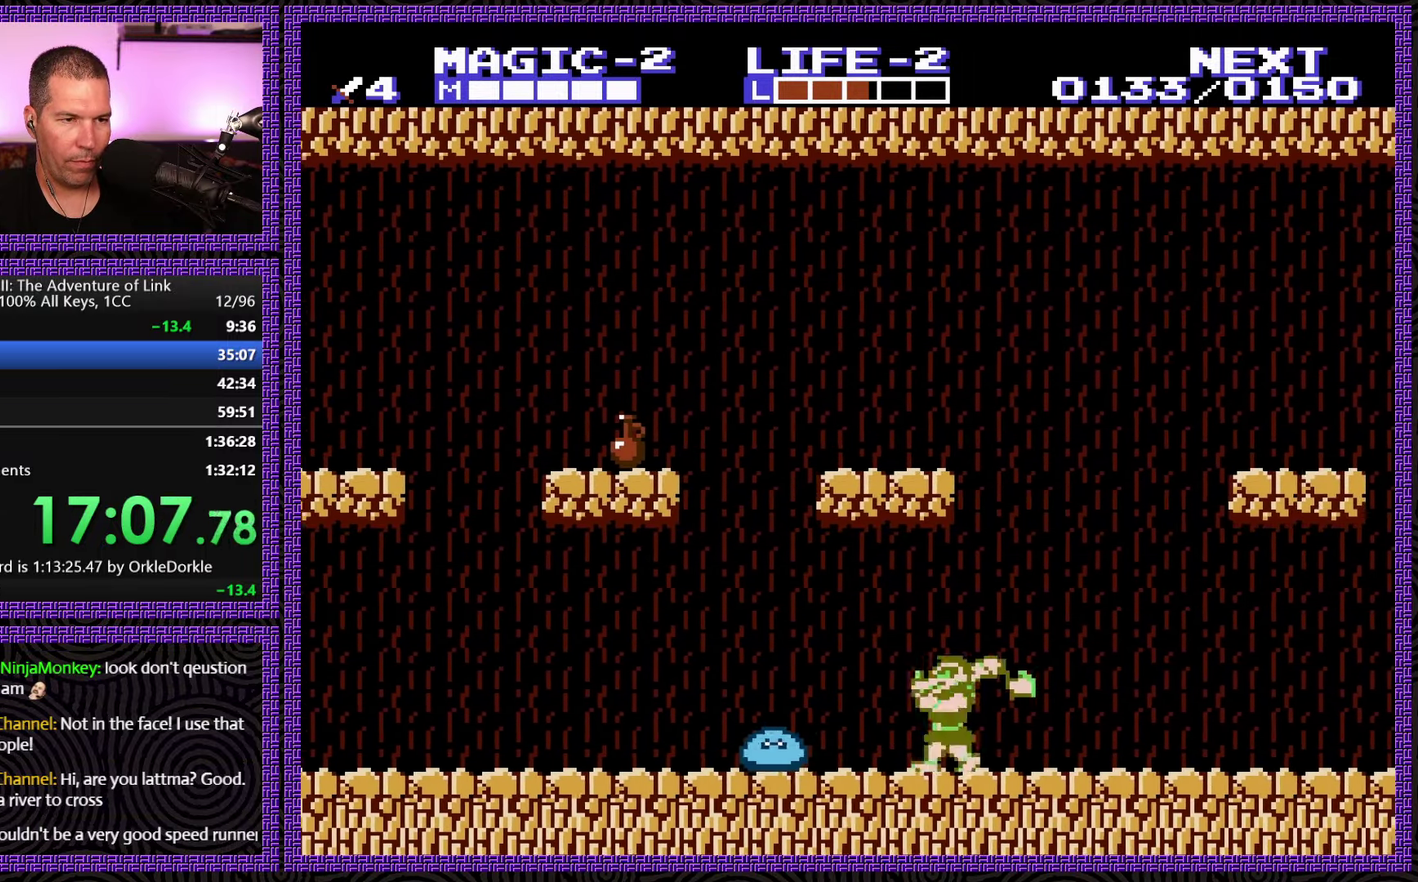
{"buttons": ["B", "DPAD_DOWN", "DPAD_RIGHT"], "events": [[67, "A", "down"], [67, "DPAD_RIGHT", "up"], [233, "A", "up"], [250, "DPAD_DOWN", "down"], [417, "B", "down"], [483, "DPAD_RIGHT", "down"]]}
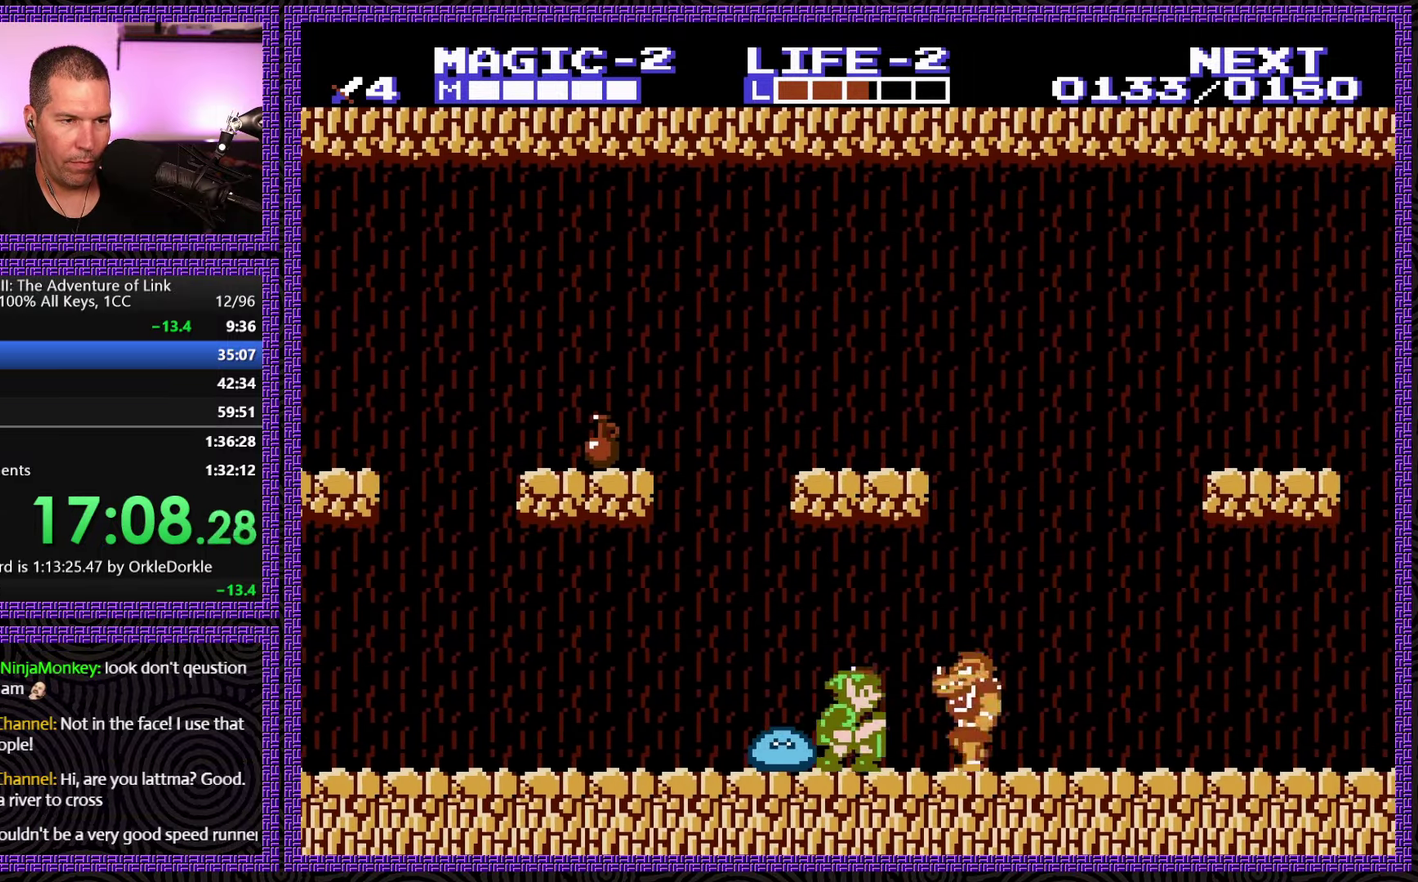
{"buttons": [], "events": [[100, "B", "up"], [117, "DPAD_DOWN", "up"], [334, "A", "down"], [450, "A", "up"], [450, "DPAD_RIGHT", "up"]]}
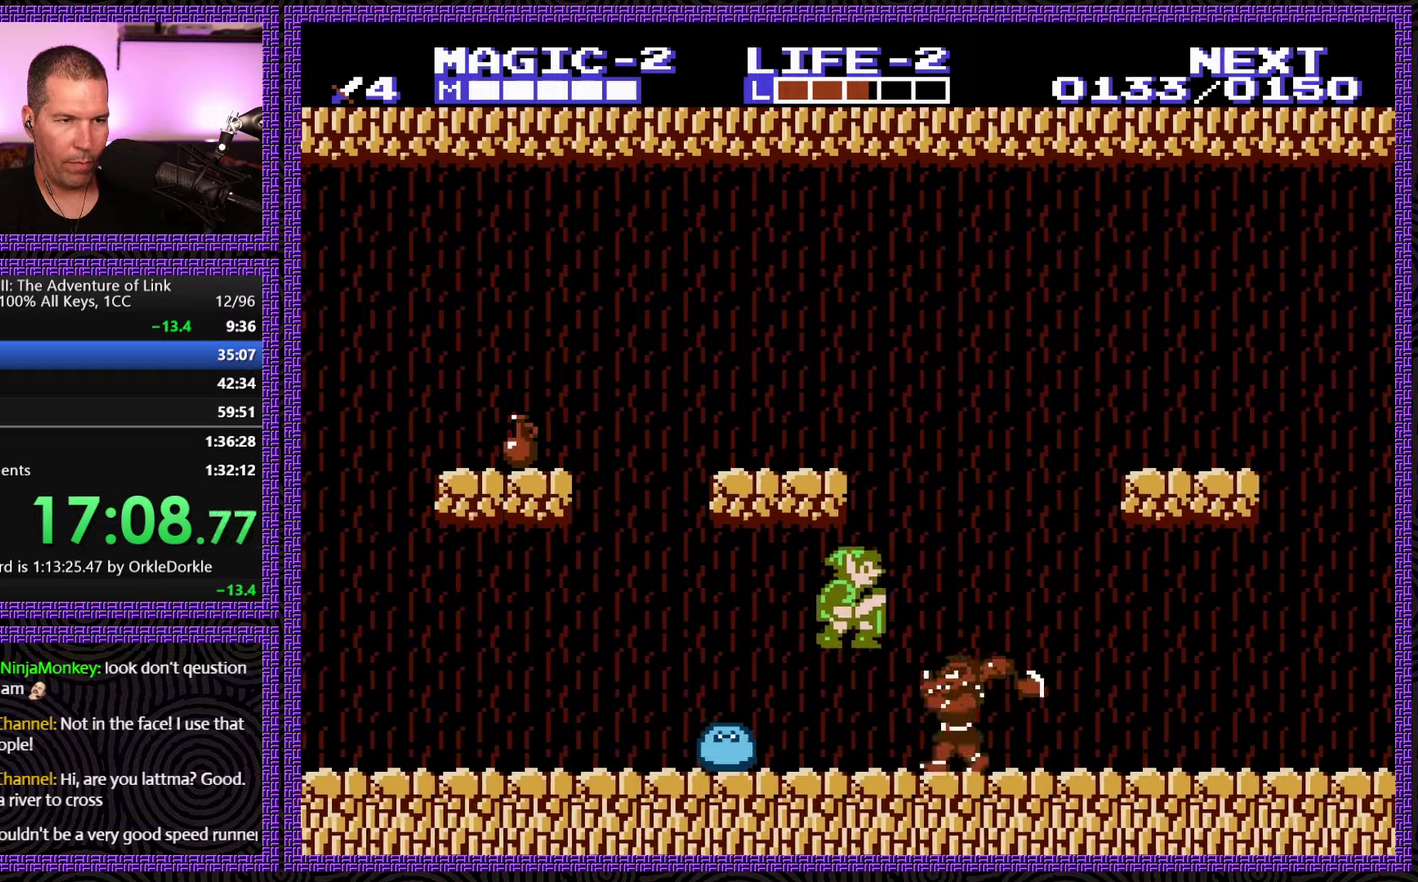
{"buttons": ["DPAD_RIGHT"], "events": [[67, "DPAD_DOWN", "down"], [217, "B", "down"], [317, "DPAD_DOWN", "up"], [400, "B", "up"], [450, "DPAD_RIGHT", "down"]]}
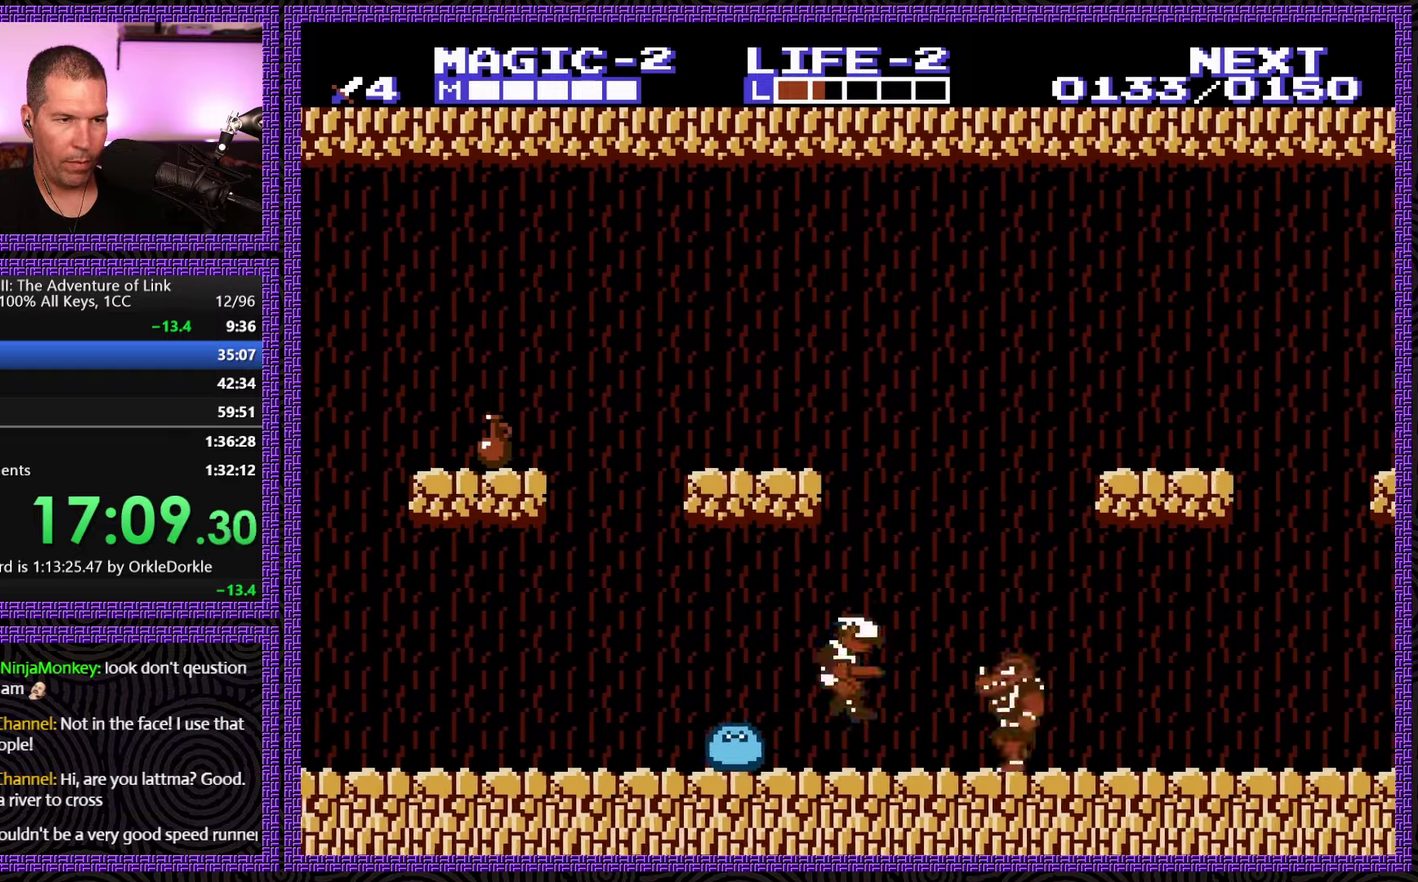
{"buttons": ["DPAD_RIGHT"], "events": [[50, "A", "down"], [267, "A", "up"]]}
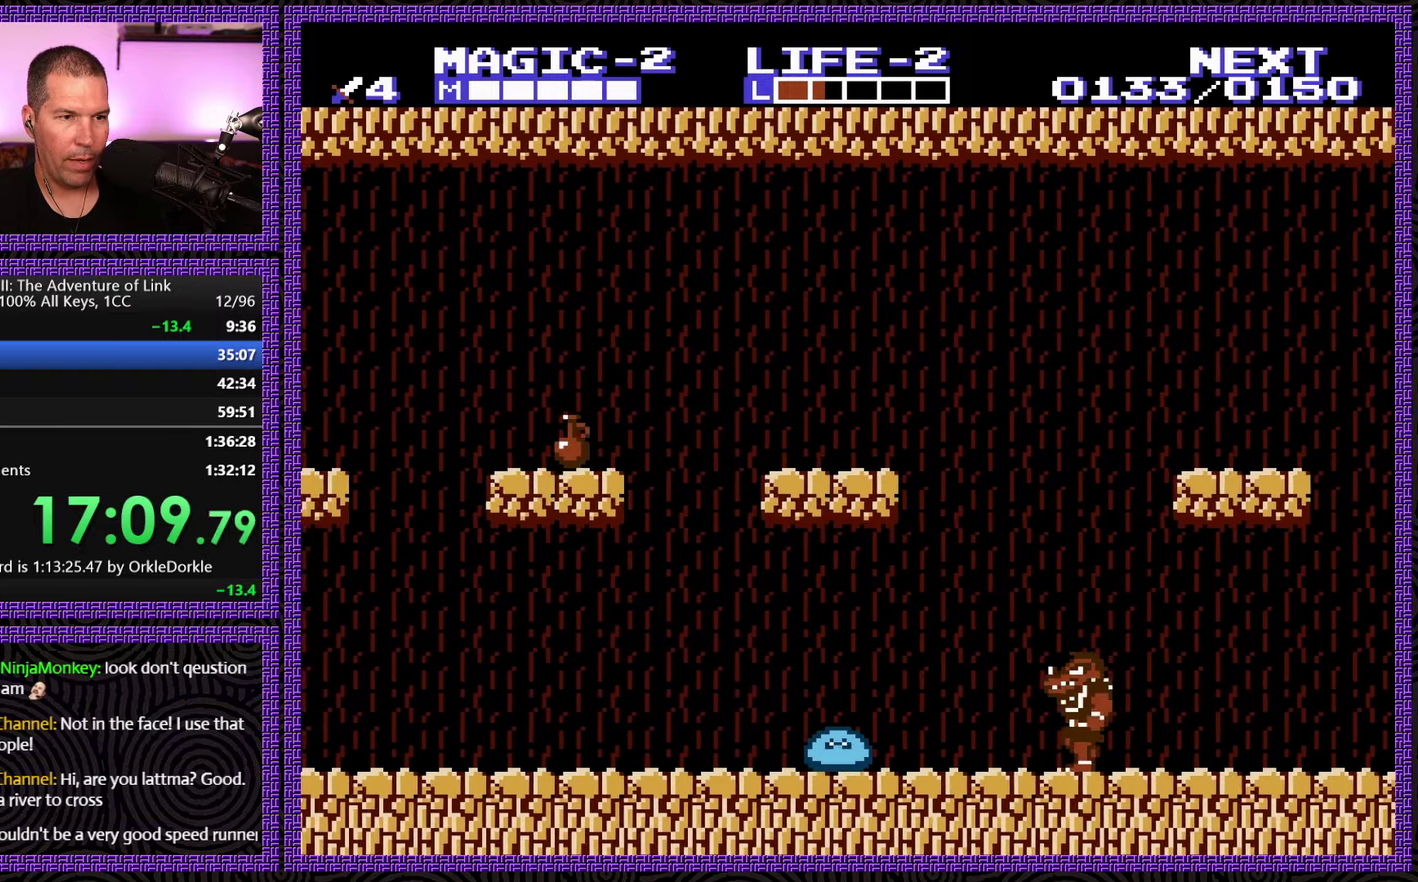
{"buttons": ["A", "DPAD_RIGHT"], "events": [[300, "A", "down"]]}
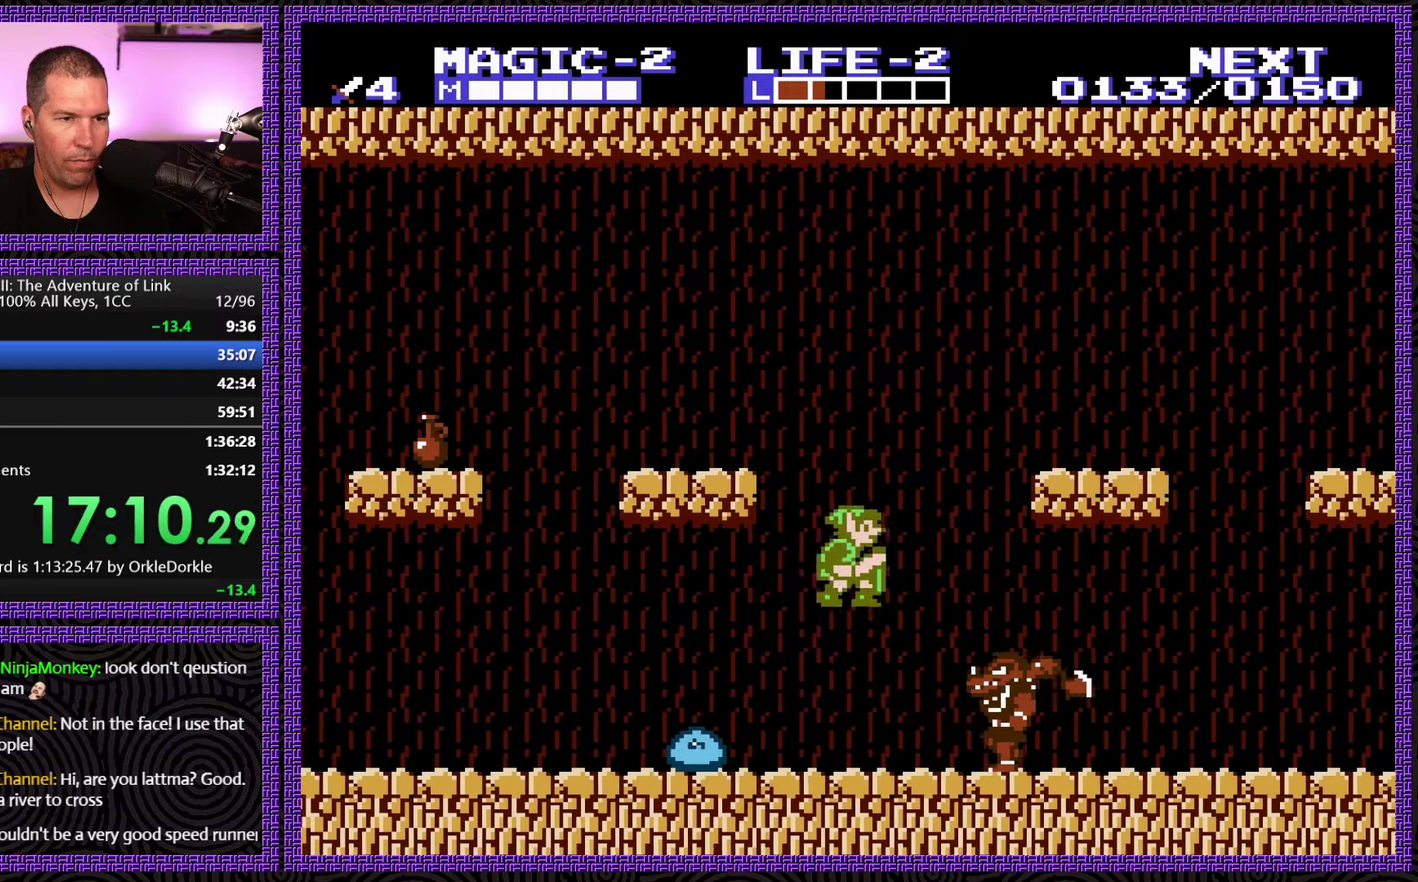
{"buttons": ["DPAD_RIGHT"], "events": [[17, "A", "up"], [34, "DPAD_DOWN", "down"], [67, "DPAD_RIGHT", "up"], [250, "B", "down"], [367, "DPAD_RIGHT", "down"], [384, "DPAD_DOWN", "up"], [450, "B", "up"]]}
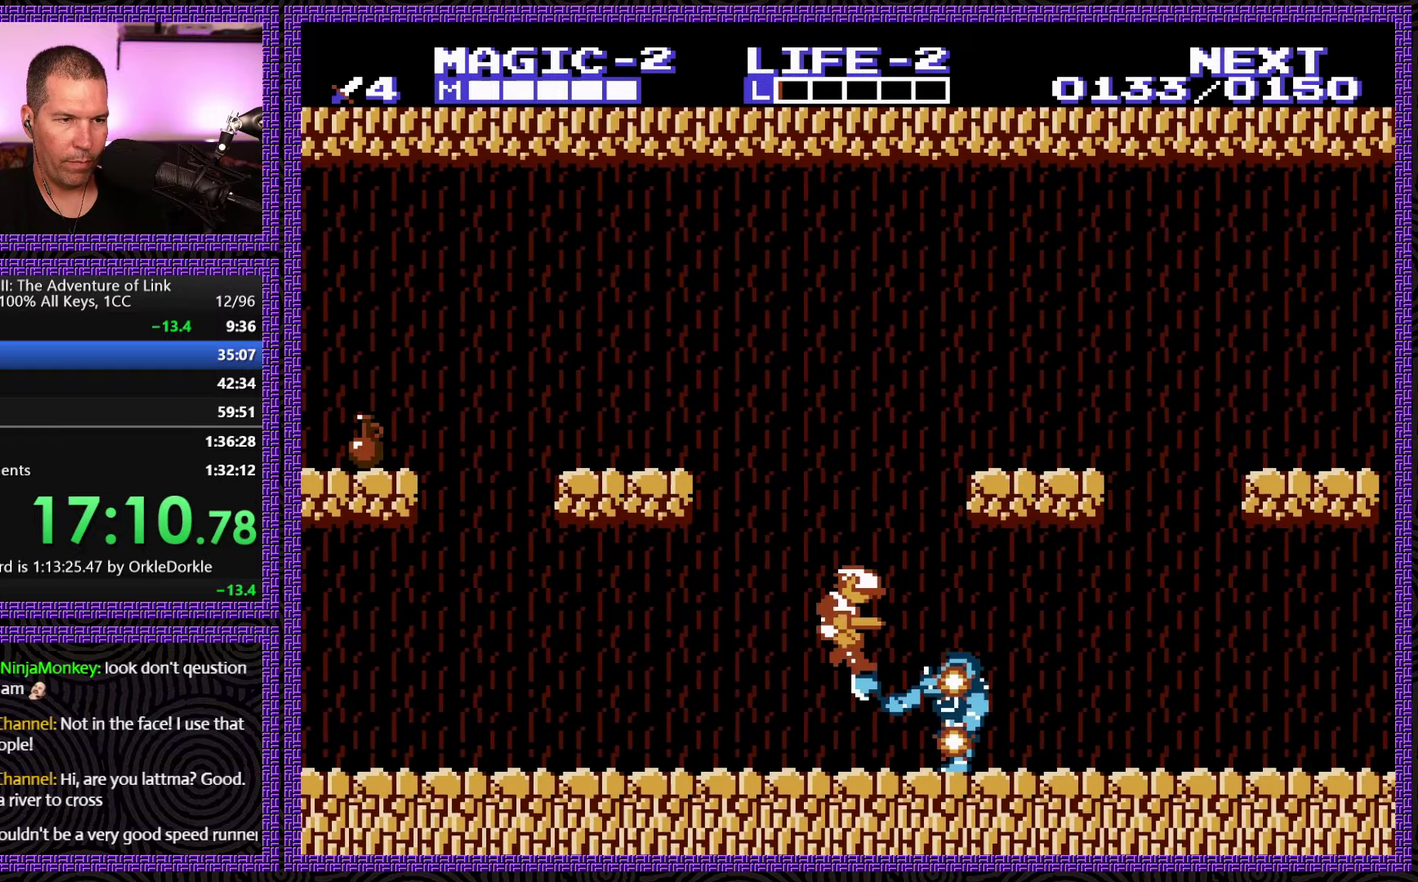
{"buttons": ["DPAD_RIGHT"], "events": []}
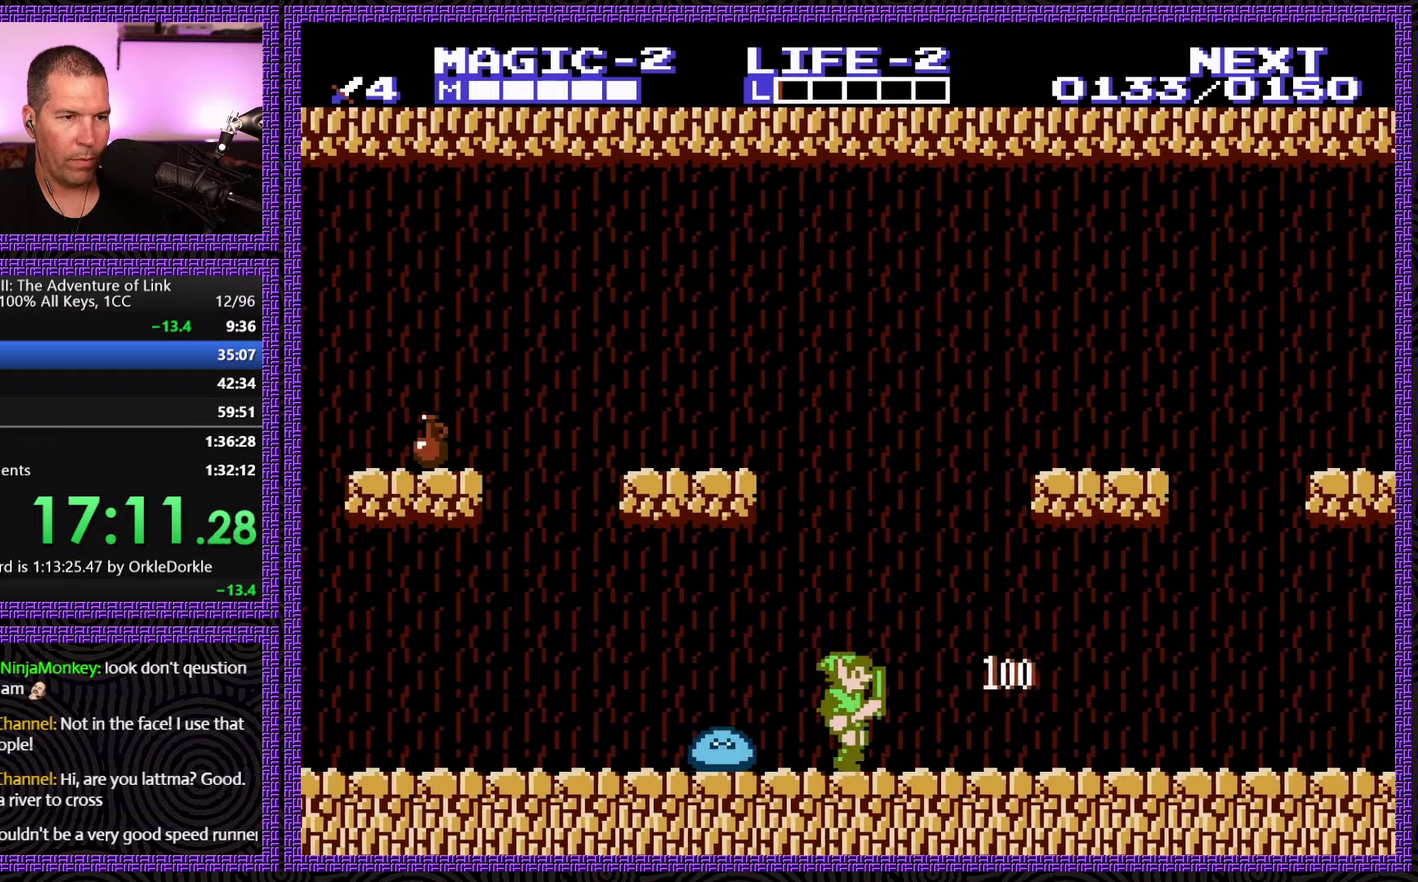
{"buttons": ["DPAD_RIGHT", "START"], "events": [[500, "START", "down"]]}
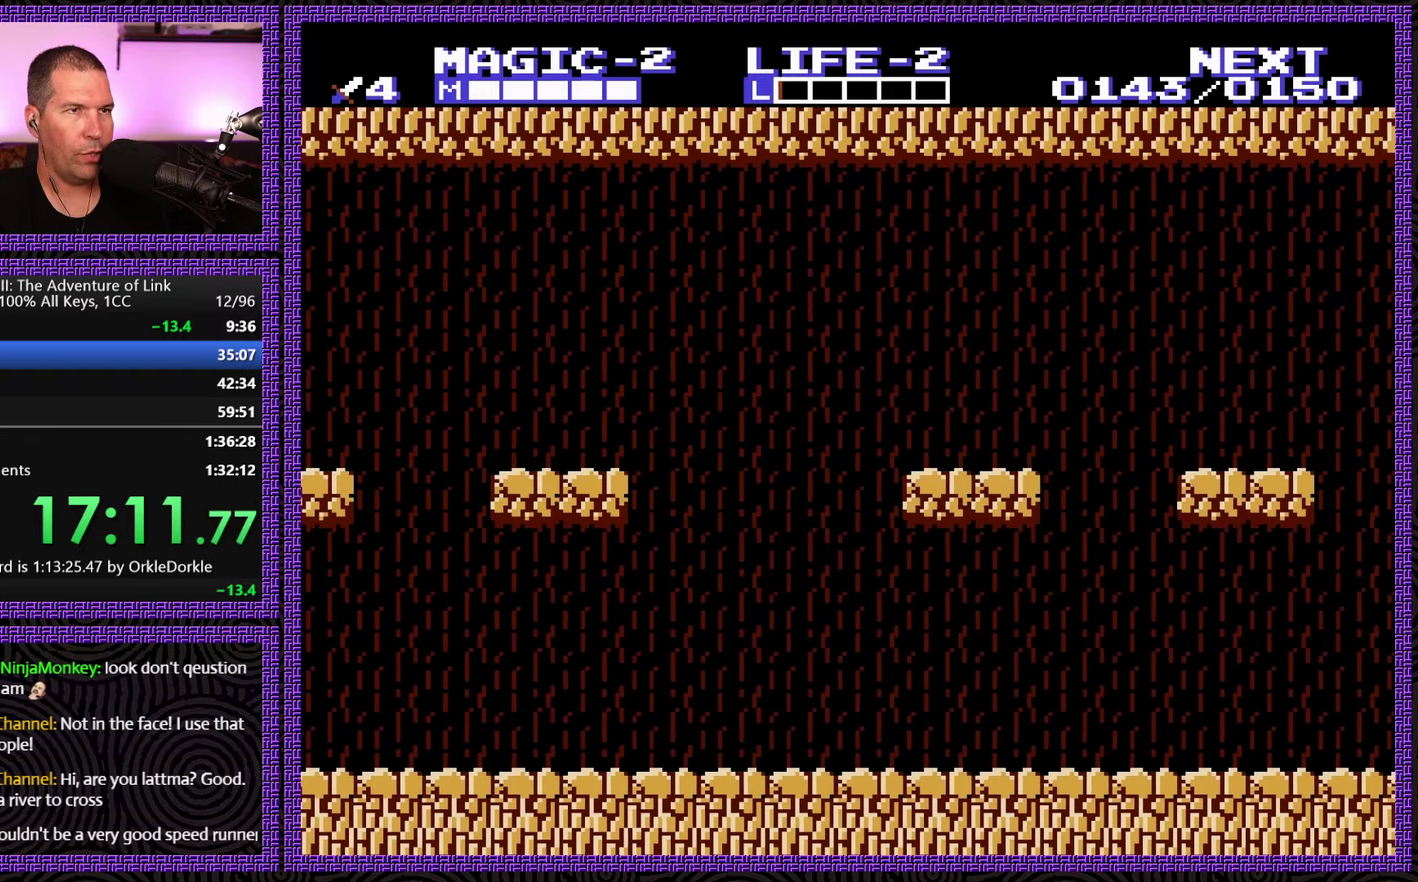
{"buttons": [], "events": [[50, "DPAD_RIGHT", "up"], [234, "START", "up"]]}
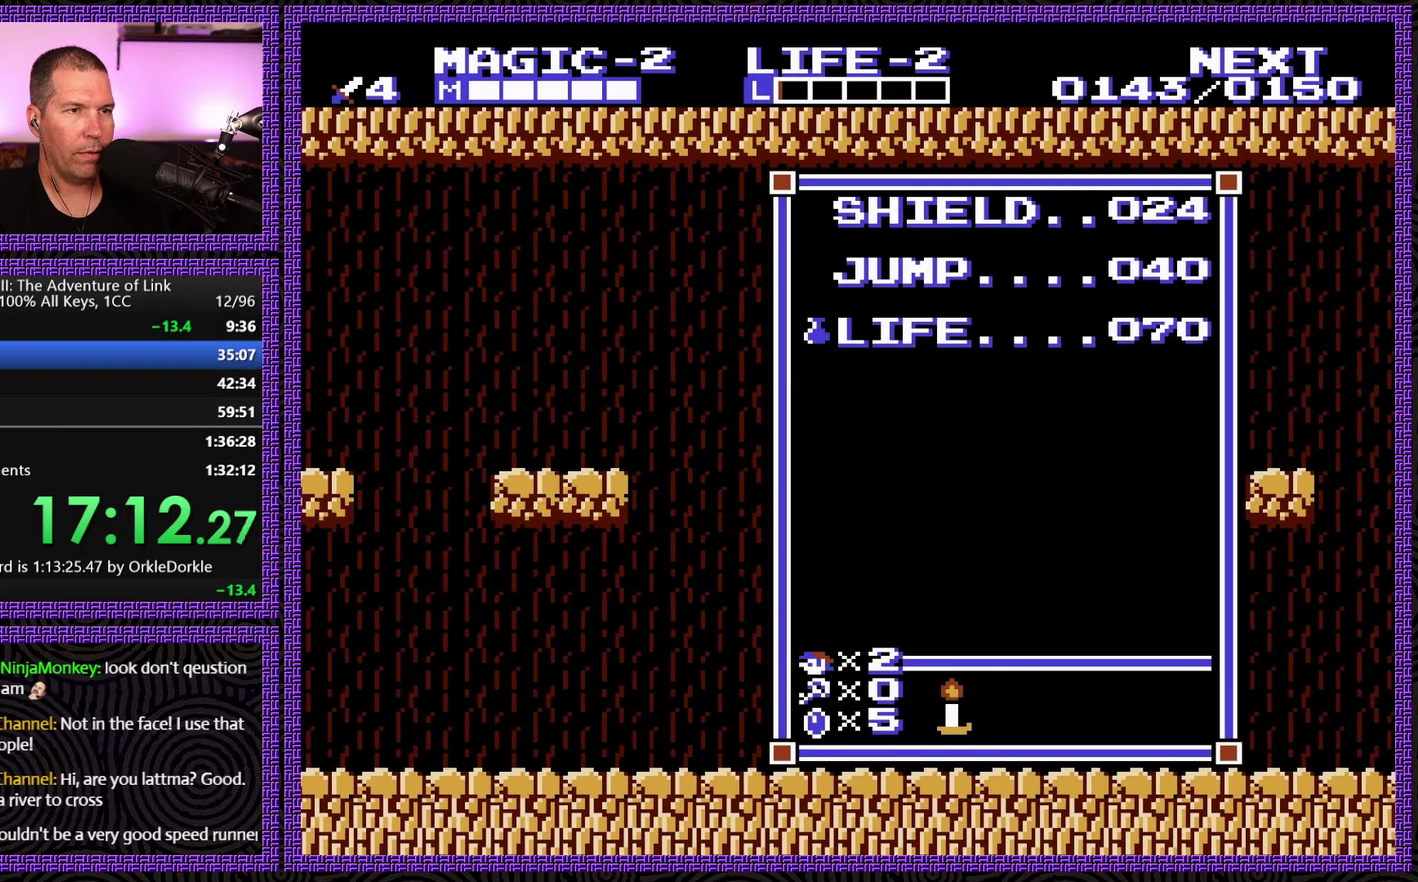
{"buttons": ["DPAD_RIGHT", "SELECT"], "events": [[34, "START", "down"], [134, "DPAD_RIGHT", "down"], [217, "START", "up"], [317, "SELECT", "down"]]}
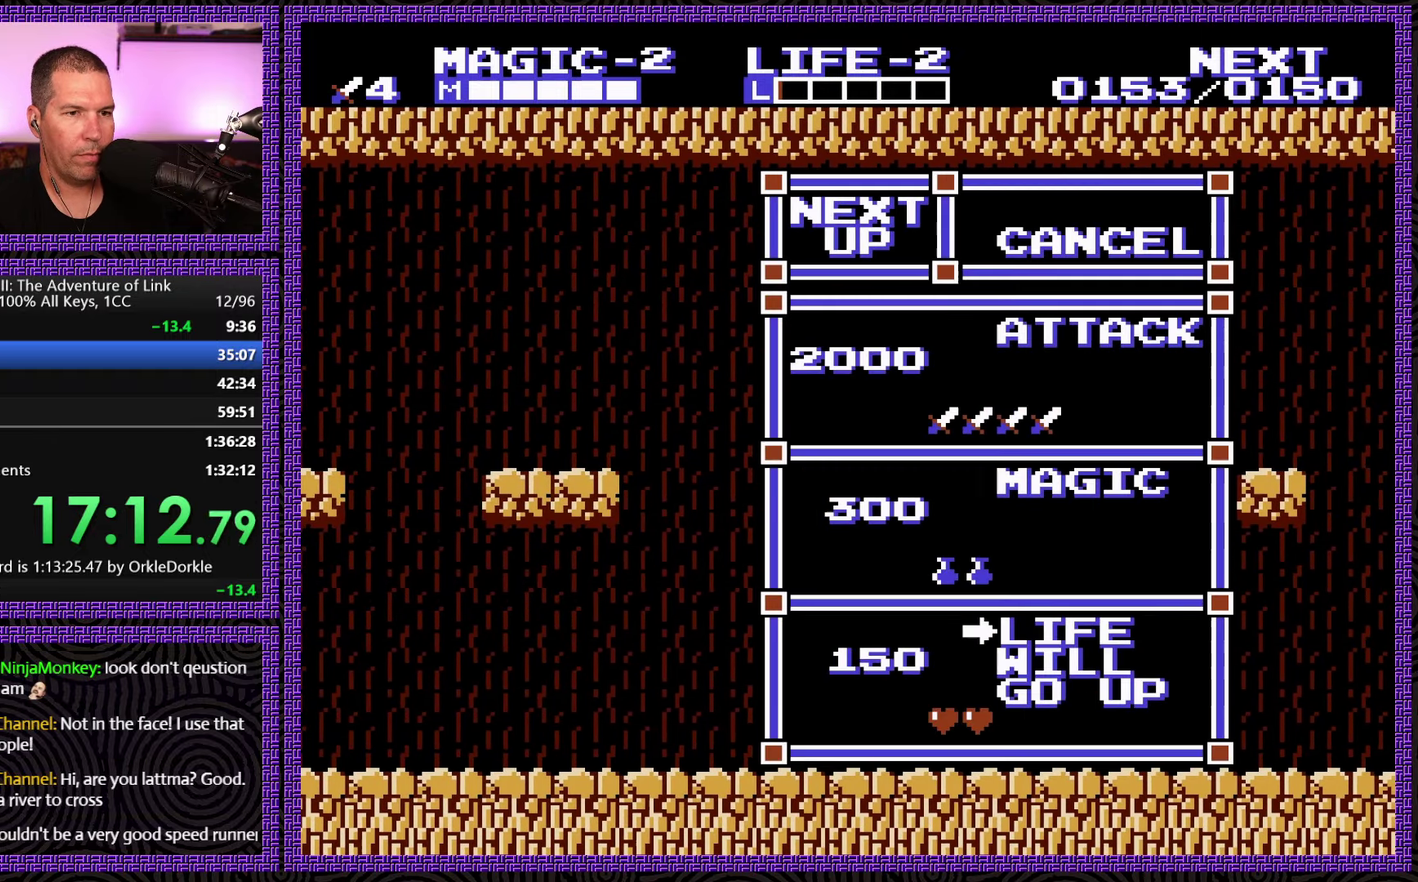
{"buttons": [], "events": [[34, "SELECT", "up"], [234, "DPAD_RIGHT", "up"]]}
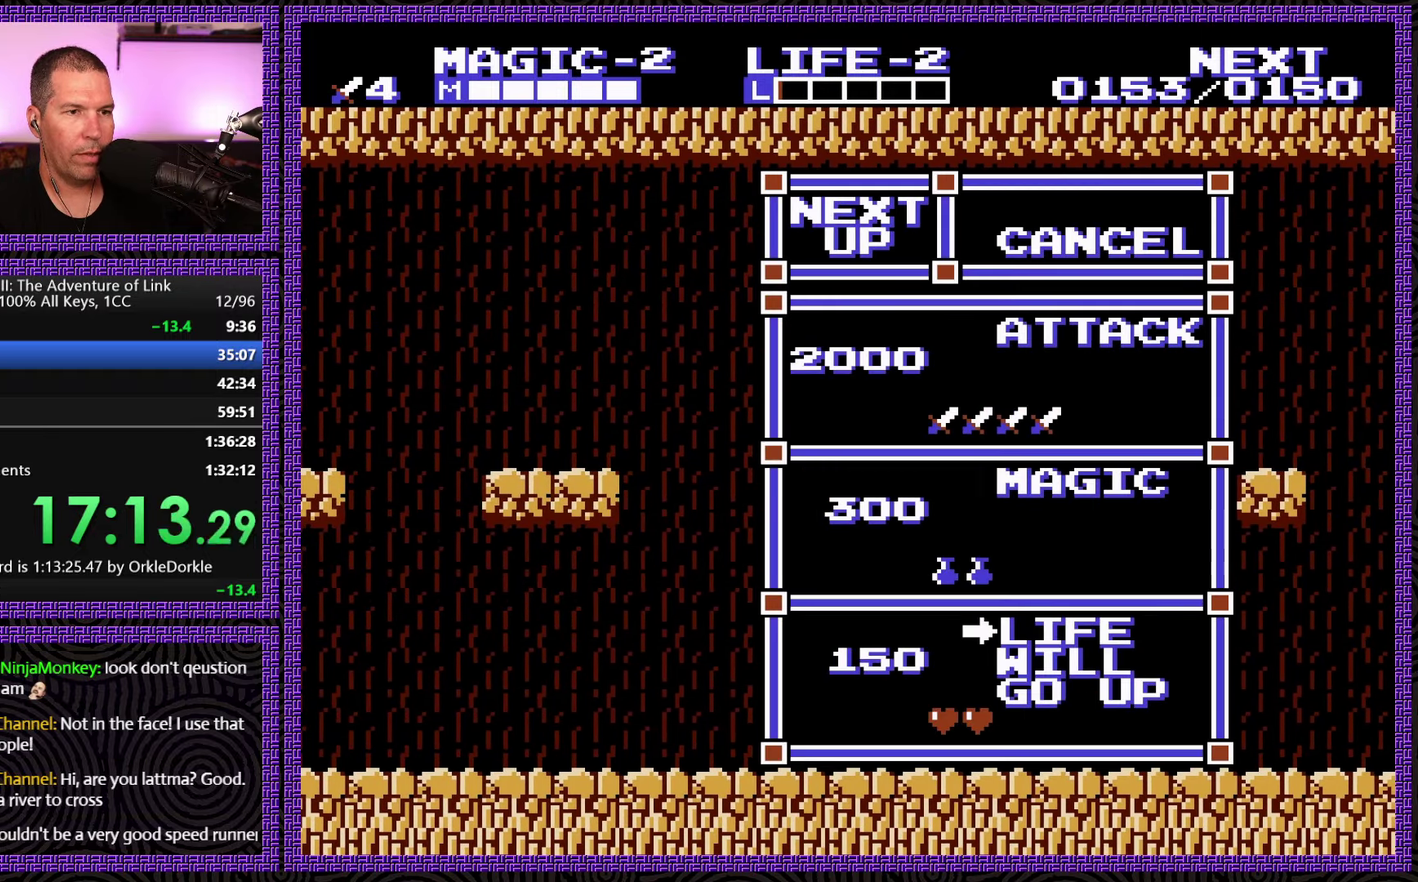
{"buttons": ["DPAD_UP"], "events": [[184, "DPAD_DOWN", "down"], [316, "DPAD_DOWN", "up"], [483, "DPAD_UP", "down"]]}
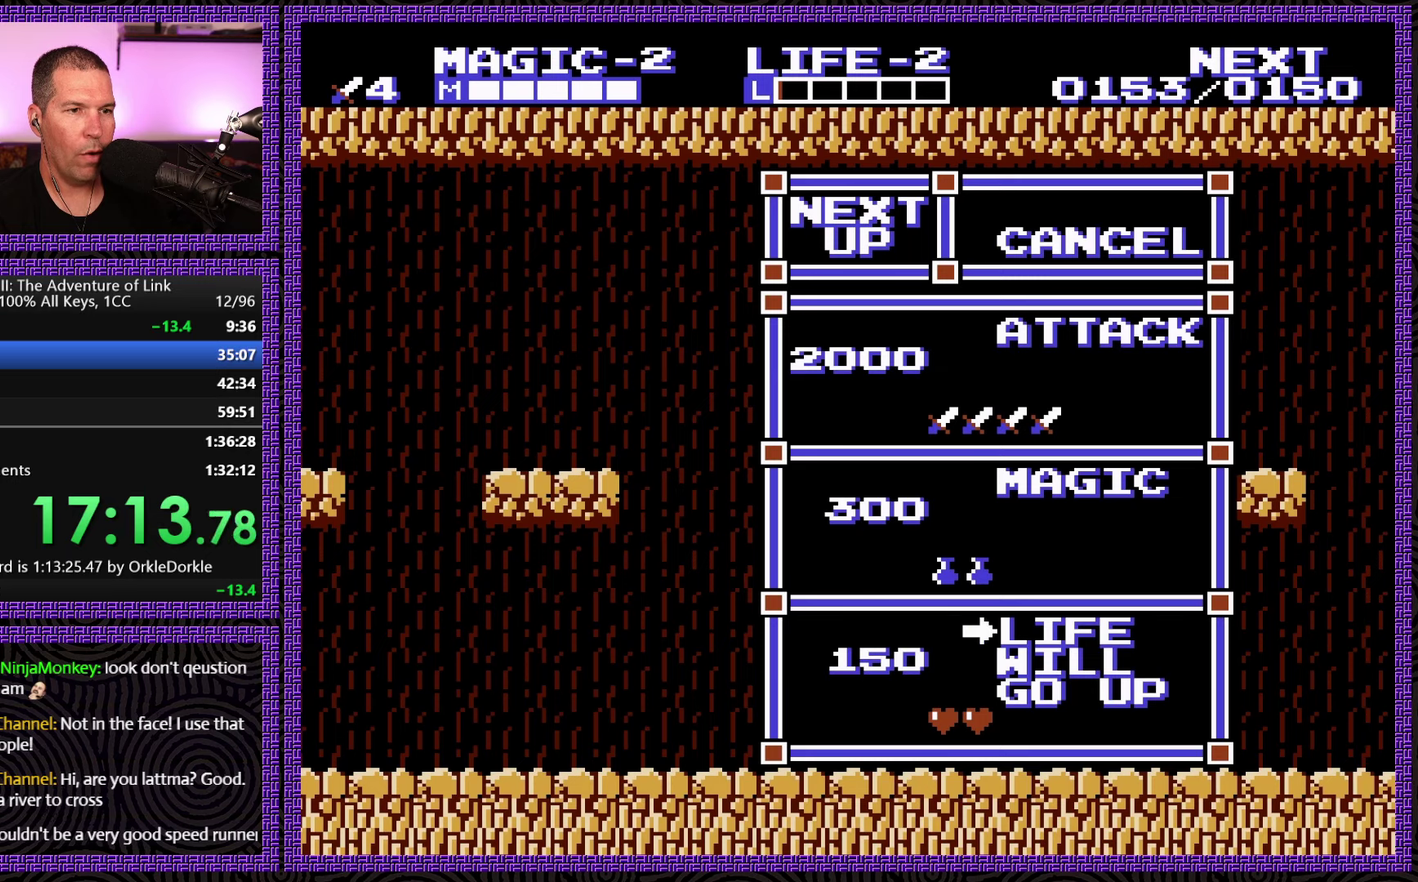
{"buttons": ["DPAD_RIGHT"], "events": [[83, "DPAD_UP", "up"], [233, "START", "down"], [466, "DPAD_RIGHT", "down"], [500, "START", "up"]]}
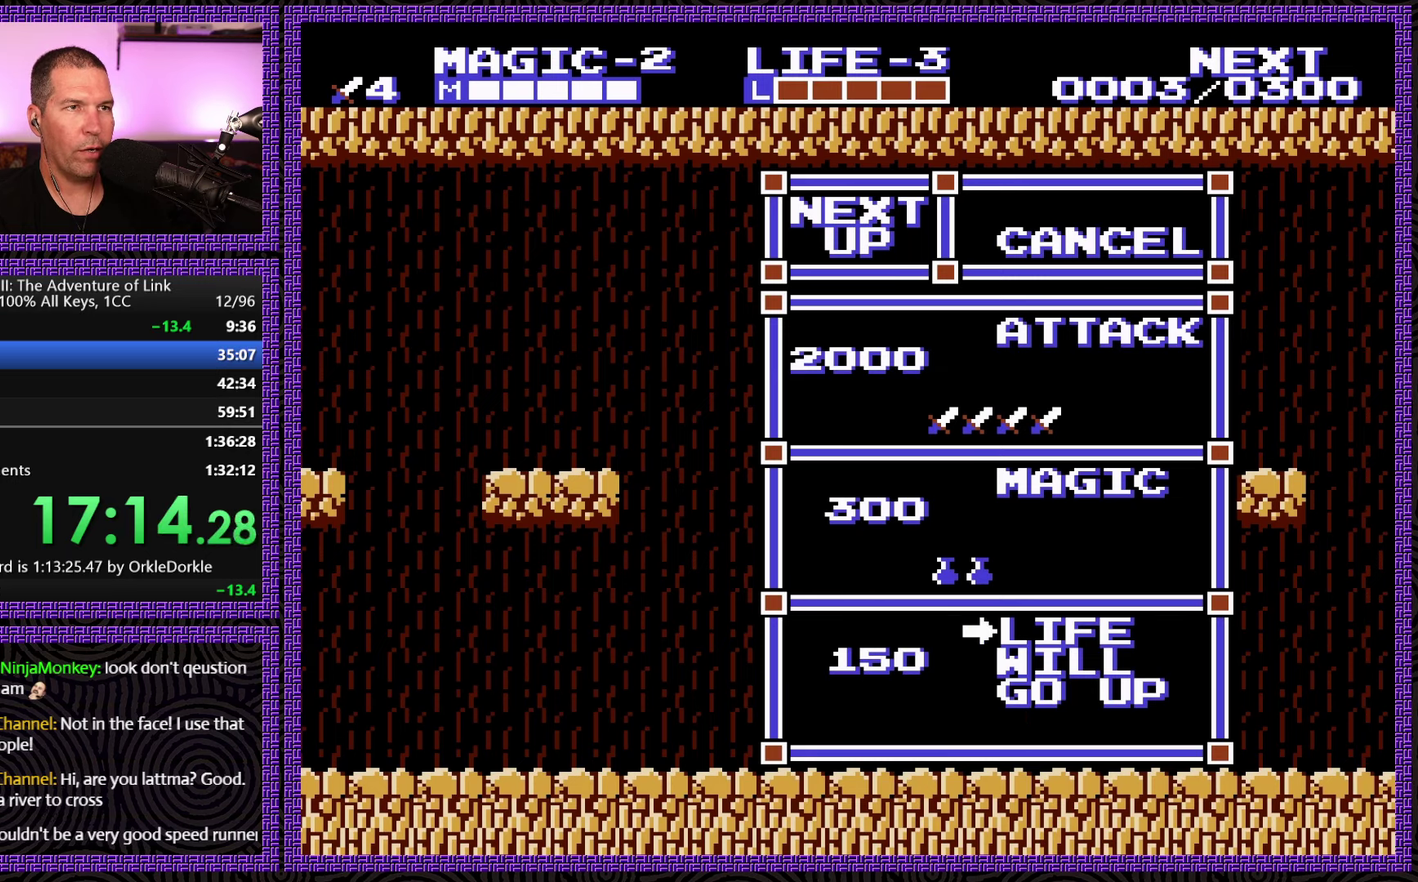
{"buttons": ["DPAD_RIGHT"], "events": []}
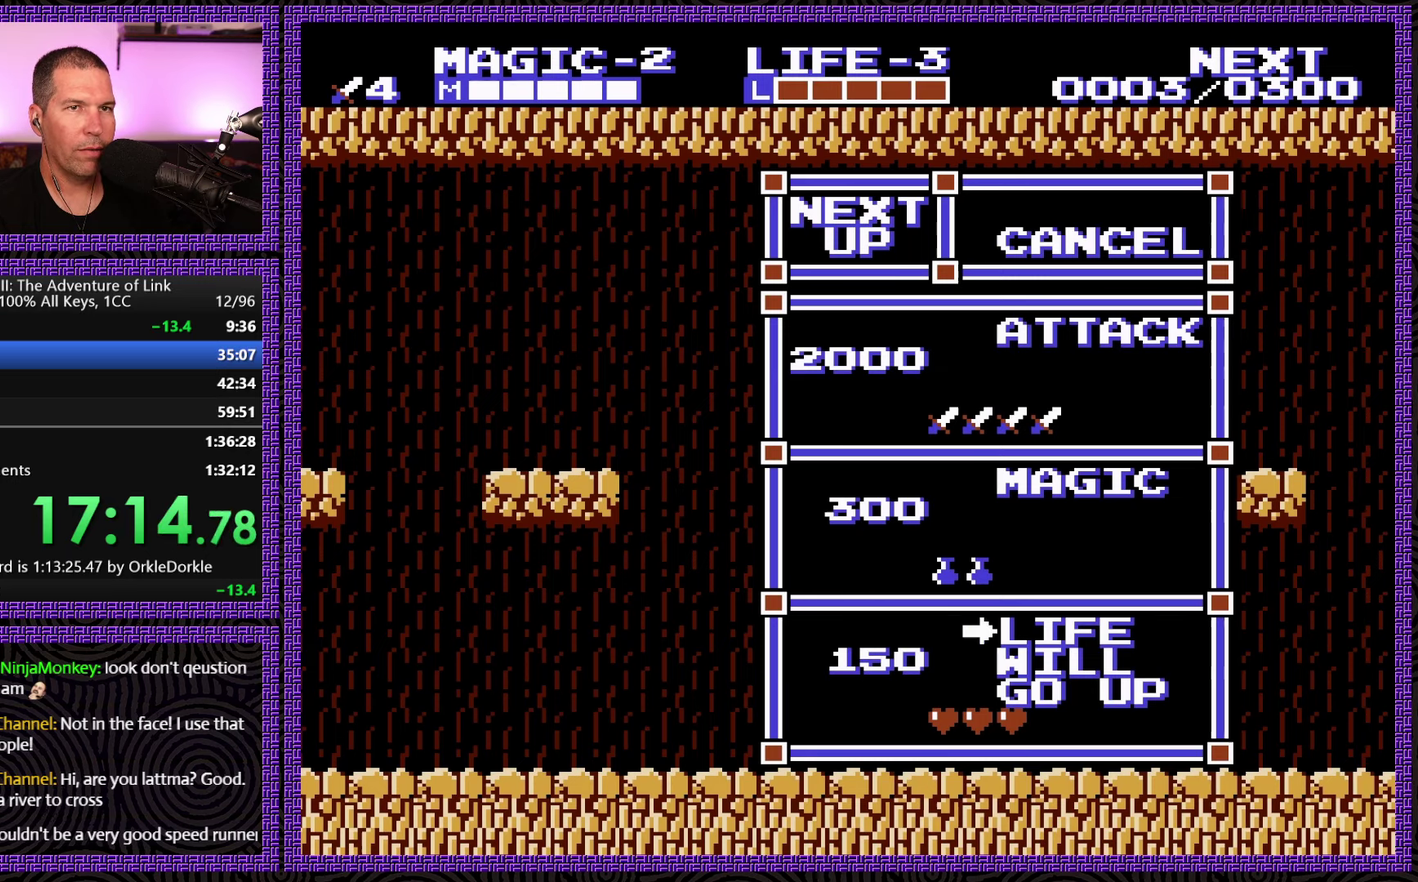
{"buttons": ["DPAD_RIGHT"], "events": []}
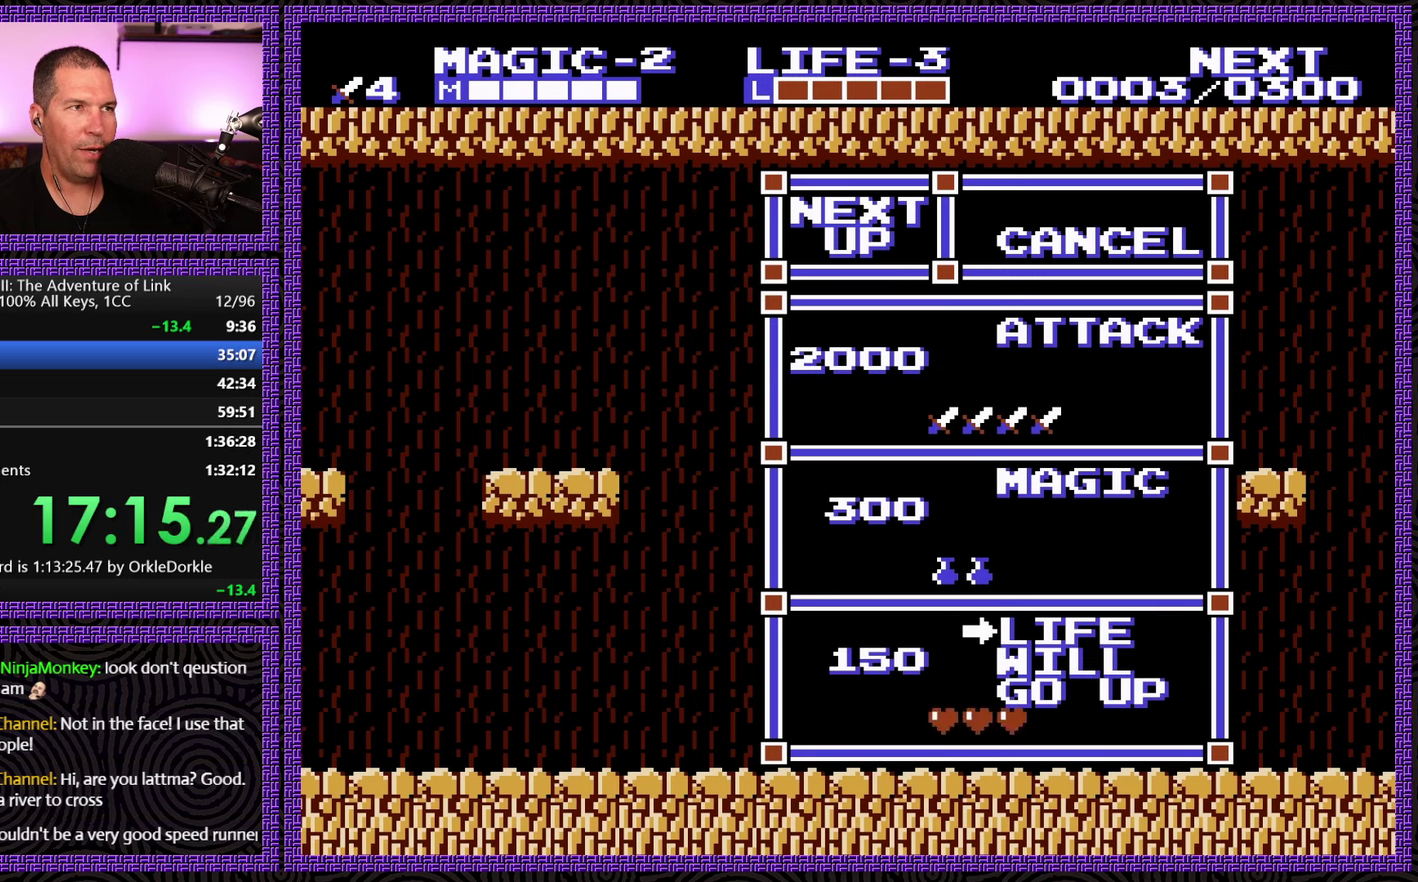
{"buttons": ["DPAD_RIGHT"], "events": []}
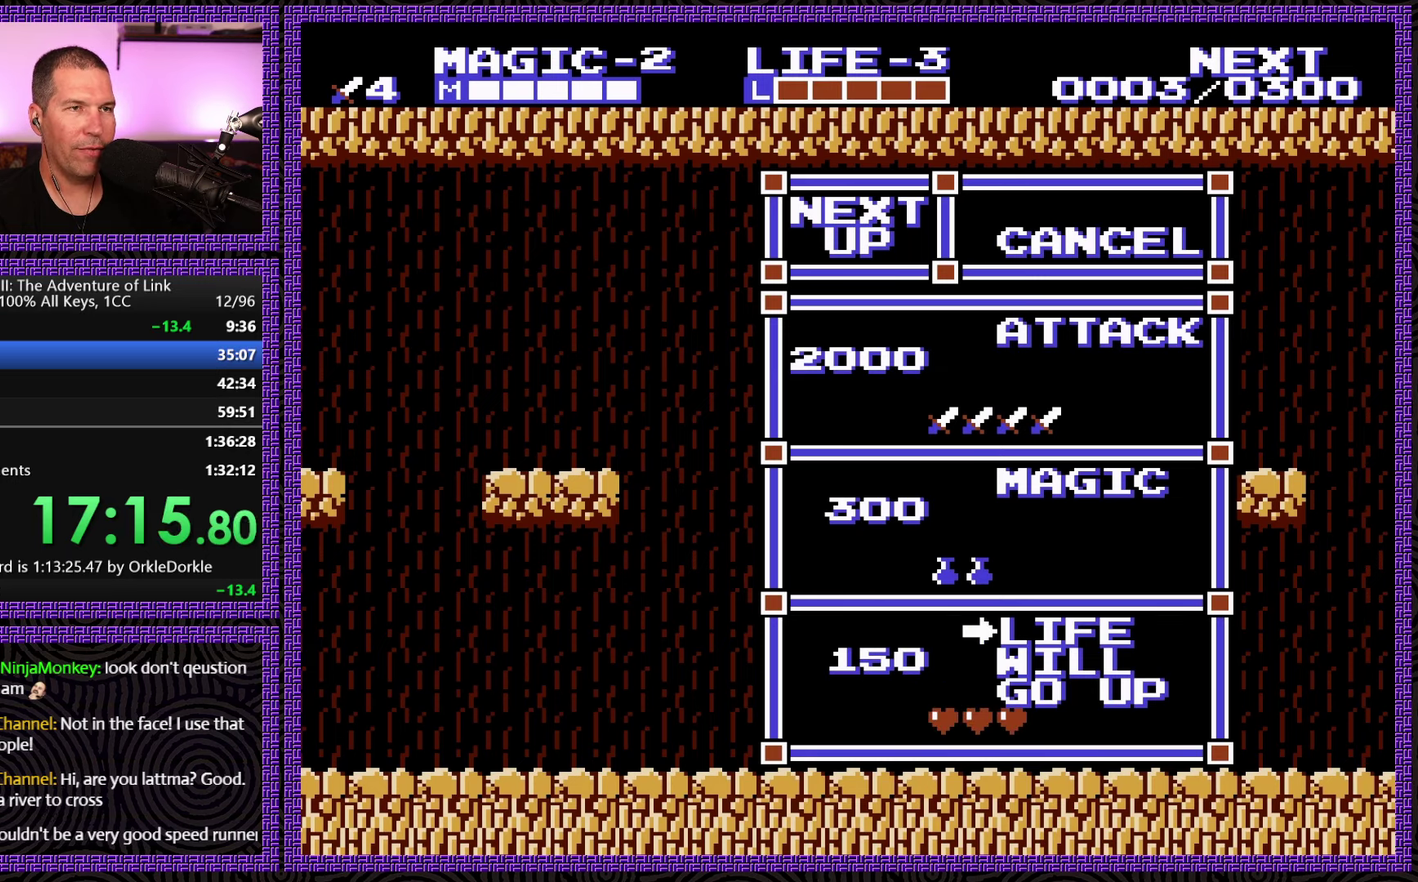
{"buttons": ["DPAD_RIGHT"], "events": []}
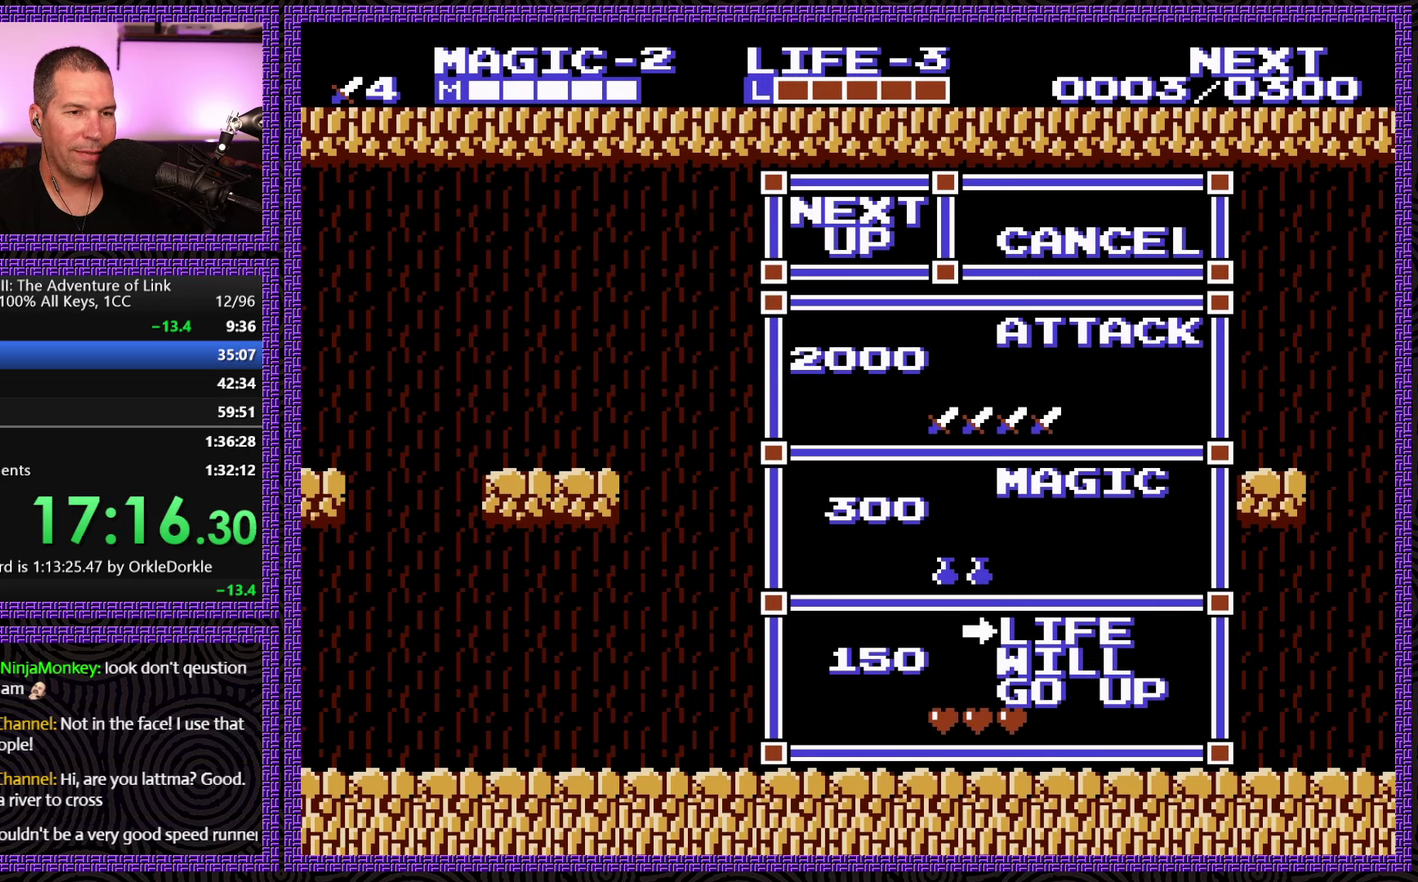
{"buttons": ["DPAD_RIGHT"], "events": []}
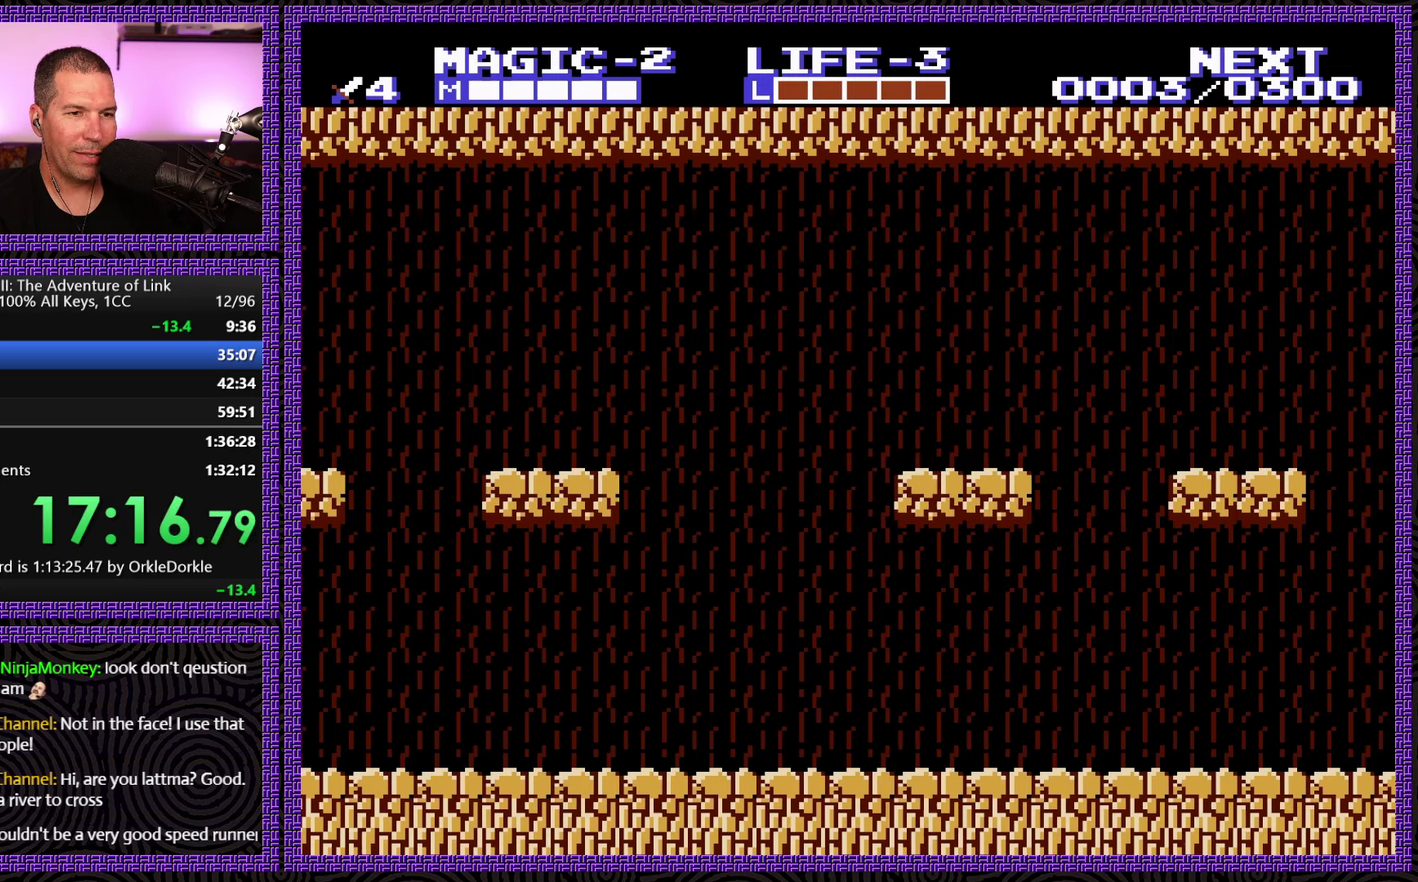
{"buttons": ["DPAD_RIGHT"], "events": []}
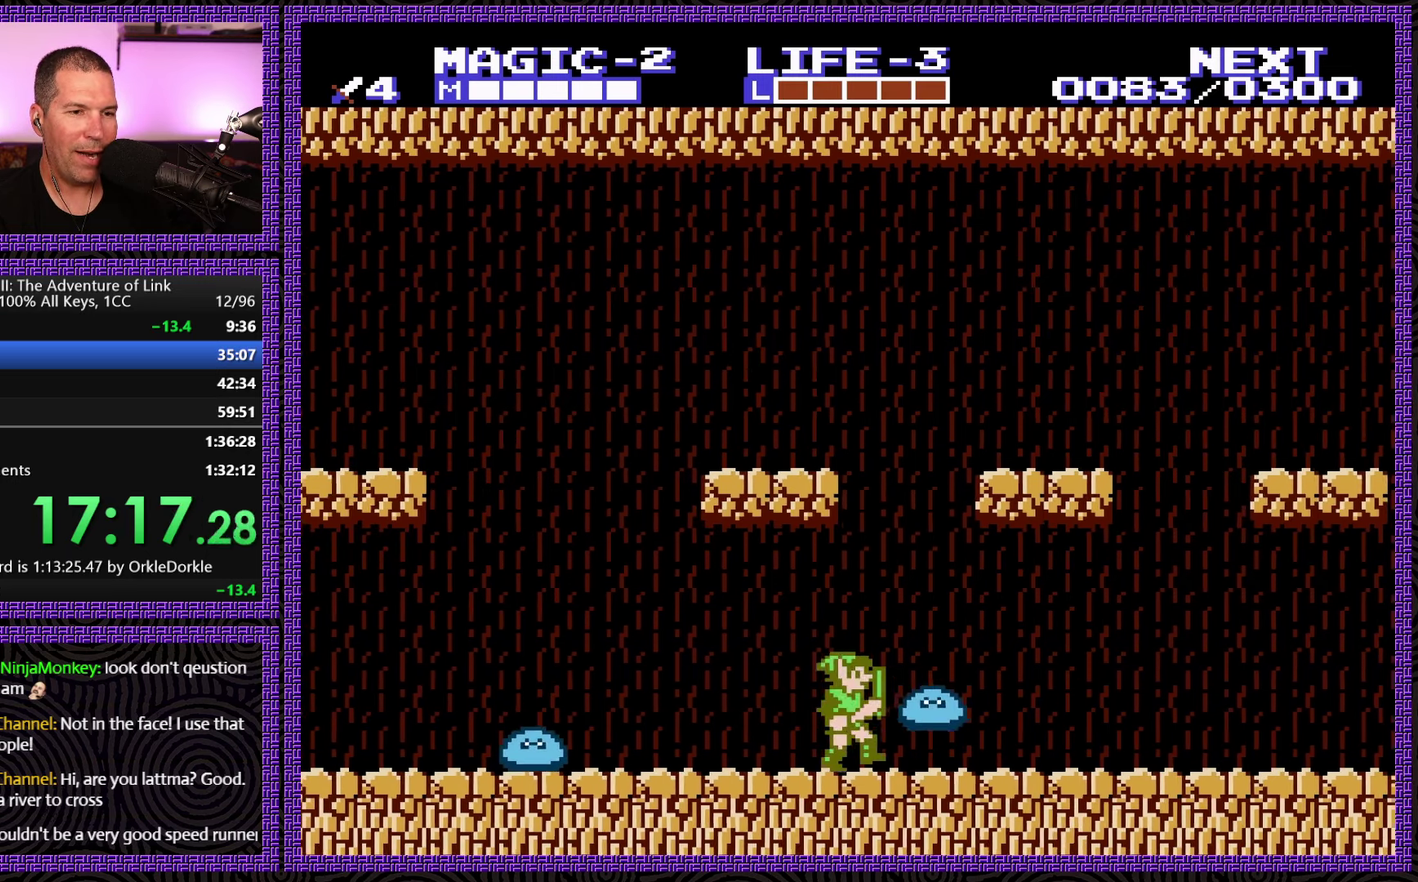
{"buttons": ["DPAD_RIGHT"], "events": [[100, "B", "down"], [100, "DPAD_DOWN", "down"], [116, "DPAD_RIGHT", "up"], [350, "B", "up"], [350, "DPAD_RIGHT", "down"], [366, "DPAD_DOWN", "up"]]}
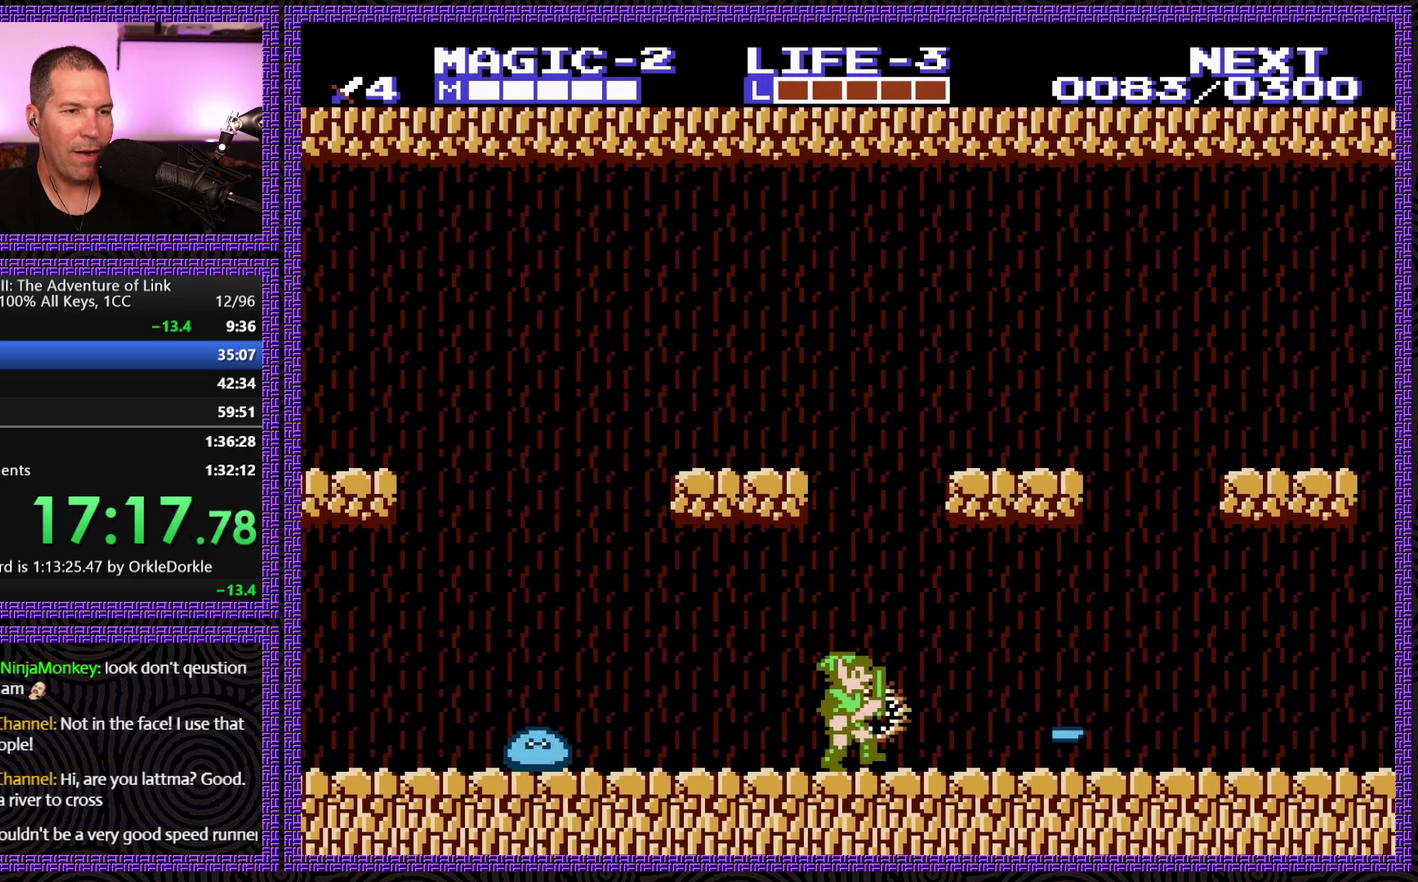
{"buttons": ["DPAD_RIGHT"], "events": []}
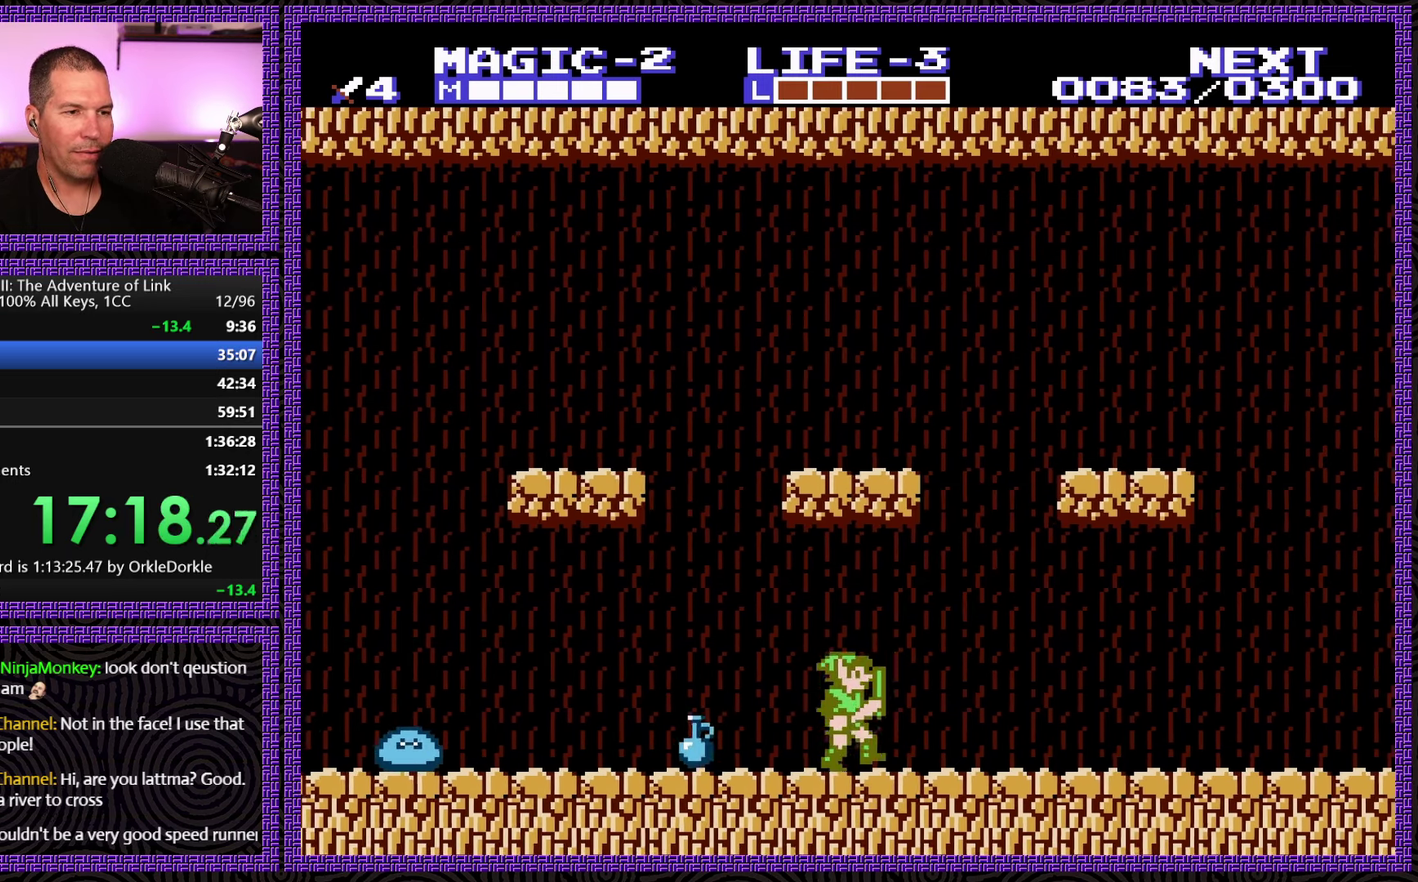
{"buttons": ["DPAD_RIGHT"], "events": []}
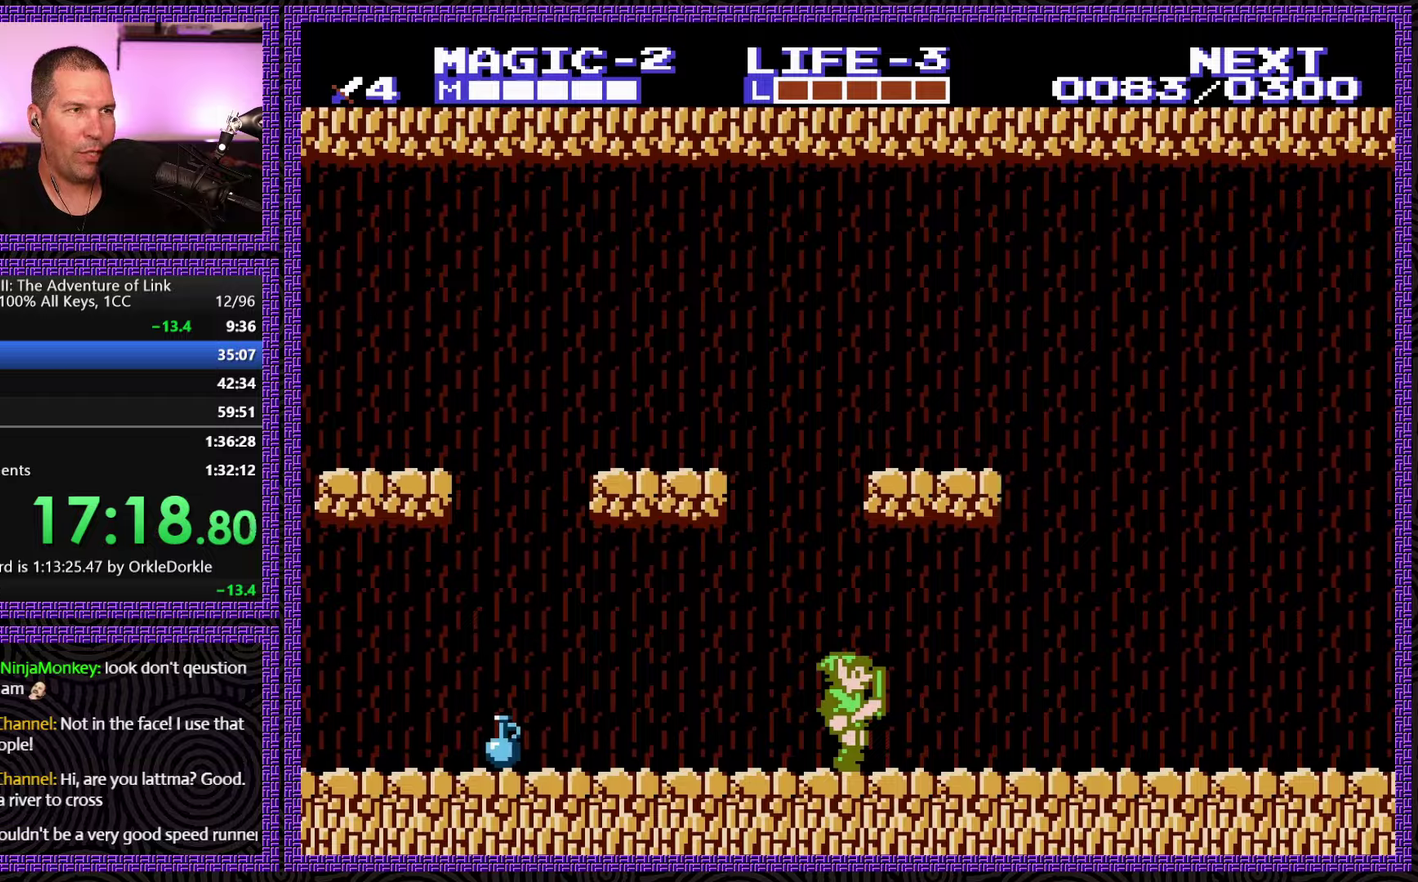
{"buttons": ["DPAD_RIGHT"], "events": []}
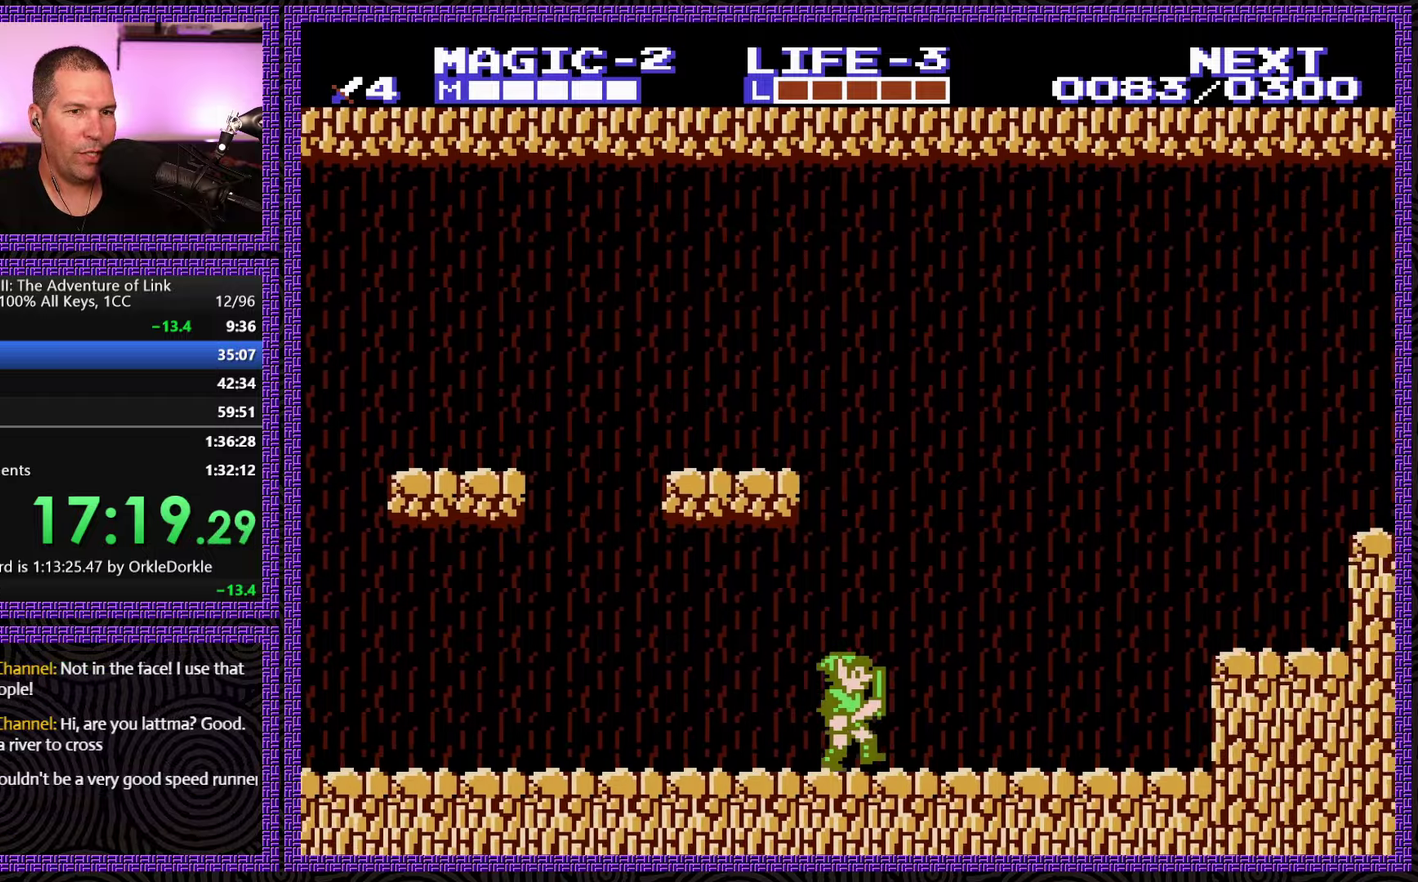
{"buttons": ["DPAD_RIGHT"], "events": []}